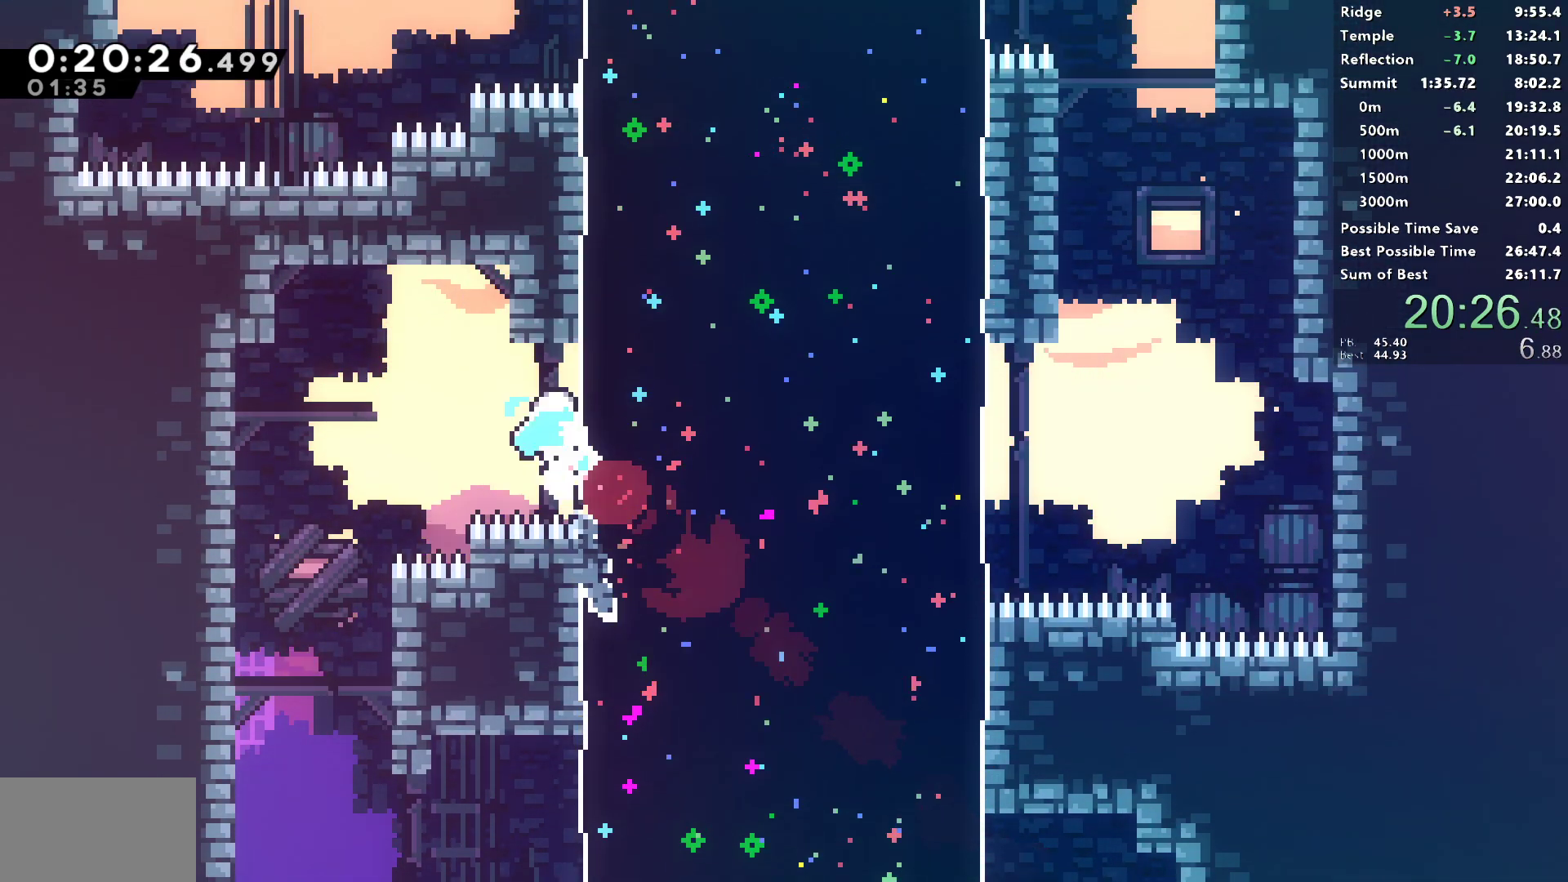
Gameplay with a controller (PlayStation layout); each line is a JSON object with the inputs held at the frame after it. "events" lists button and stick changes between this image and that frame as [ms after this image, input, new state], when the widget could be followed in between.
{"buttons": ["SQUARE", "DPAD_UP", "DPAD_LEFT"], "left_stick": "center", "right_stick": "center", "events": [[117, "SQUARE", "up"], [167, "DPAD_RIGHT", "up"], [417, "DPAD_LEFT", "down"], [417, "DPAD_UP", "down"], [467, "SQUARE", "down"]]}
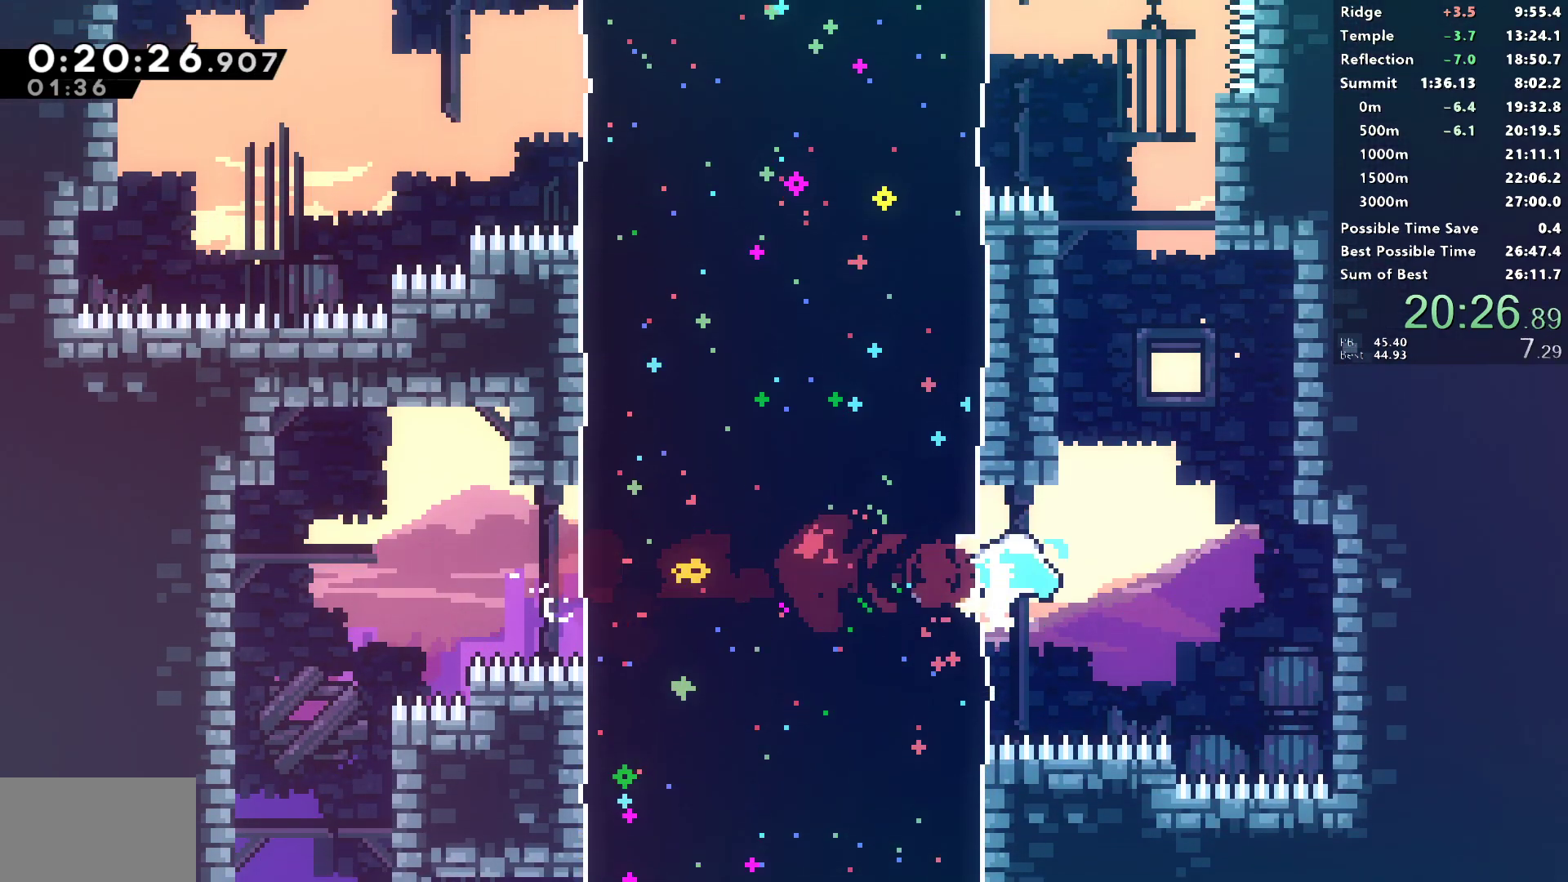
{"buttons": ["DPAD_UP", "DPAD_LEFT"], "left_stick": "center", "right_stick": "center", "events": [[150, "SQUARE", "up"]]}
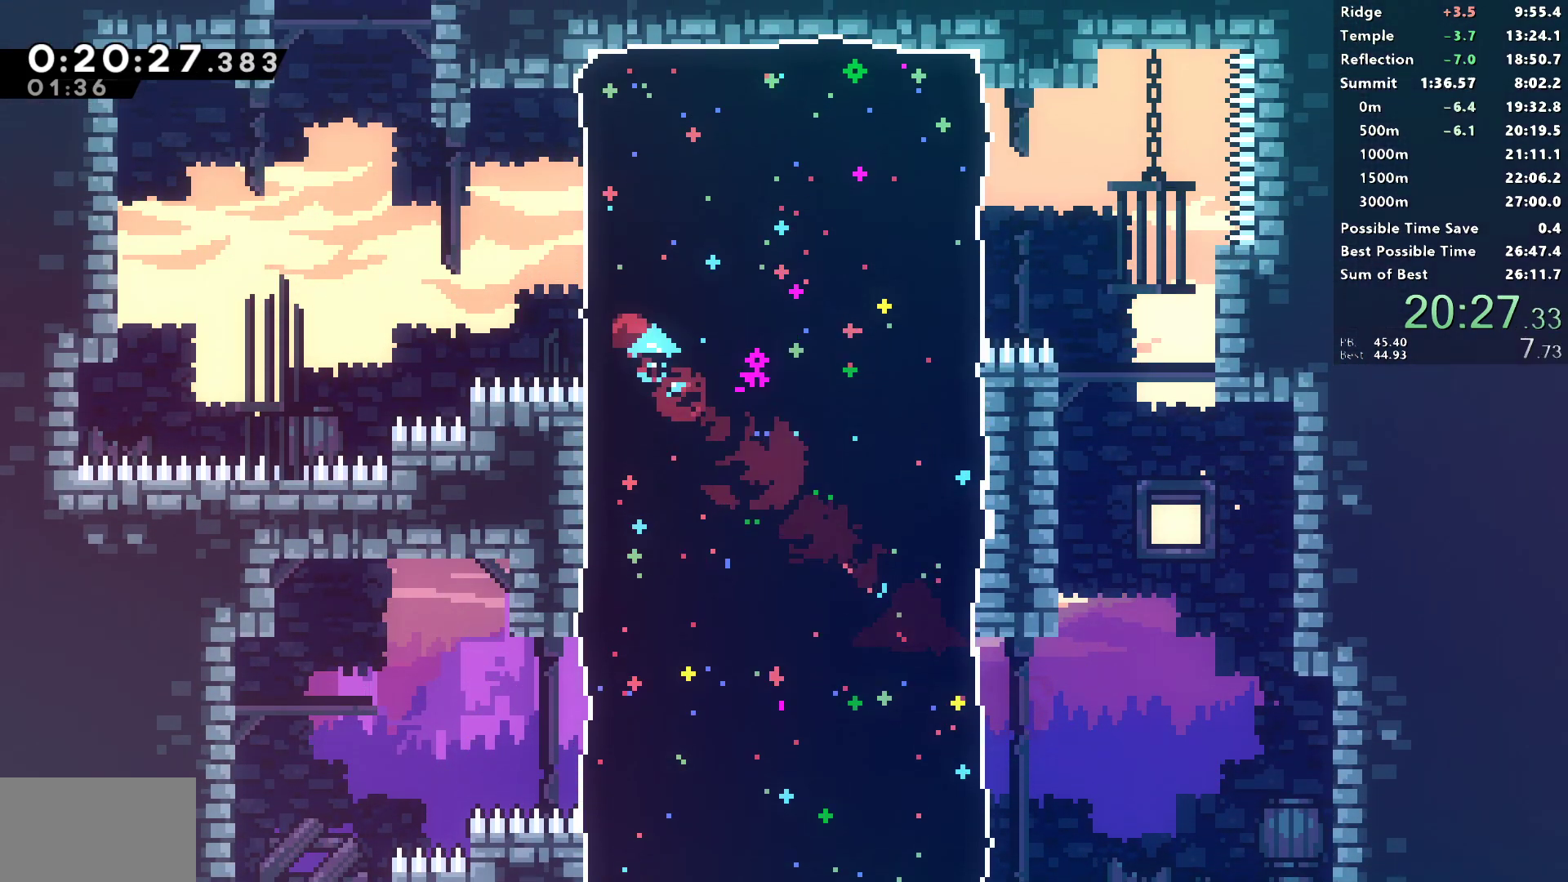
{"buttons": ["SQUARE", "DPAD_UP"], "left_stick": "center", "right_stick": "center", "events": [[150, "SQUARE", "down"], [267, "SQUARE", "up"], [333, "DPAD_LEFT", "up"], [383, "SQUARE", "down"]]}
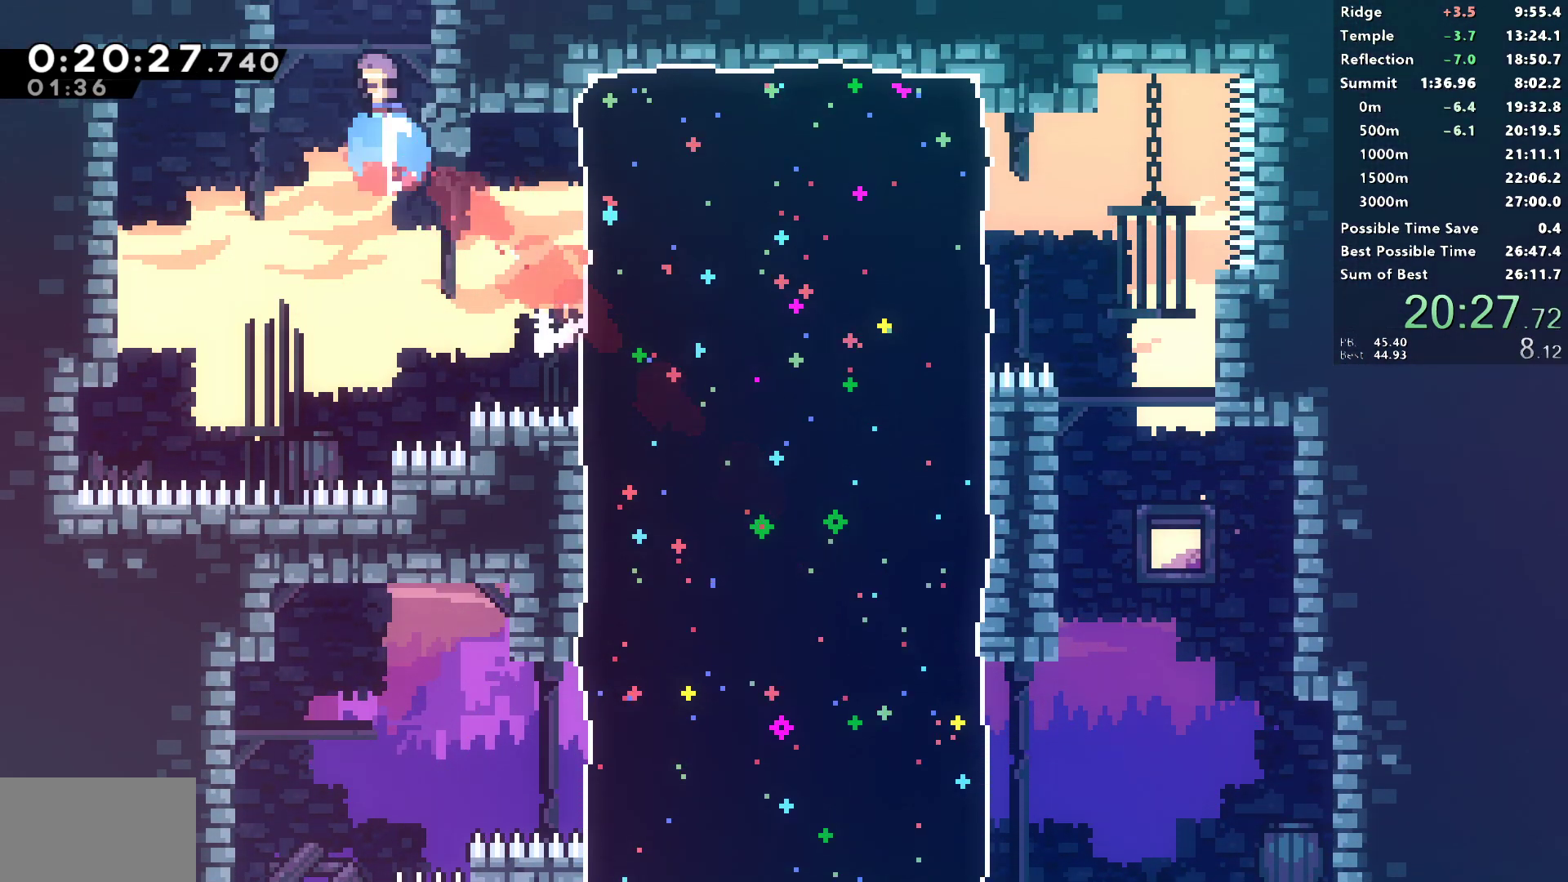
{"buttons": ["DPAD_RIGHT"], "left_stick": "center", "right_stick": "center", "events": [[83, "DPAD_UP", "up"], [83, "SQUARE", "up"], [200, "DPAD_RIGHT", "down"]]}
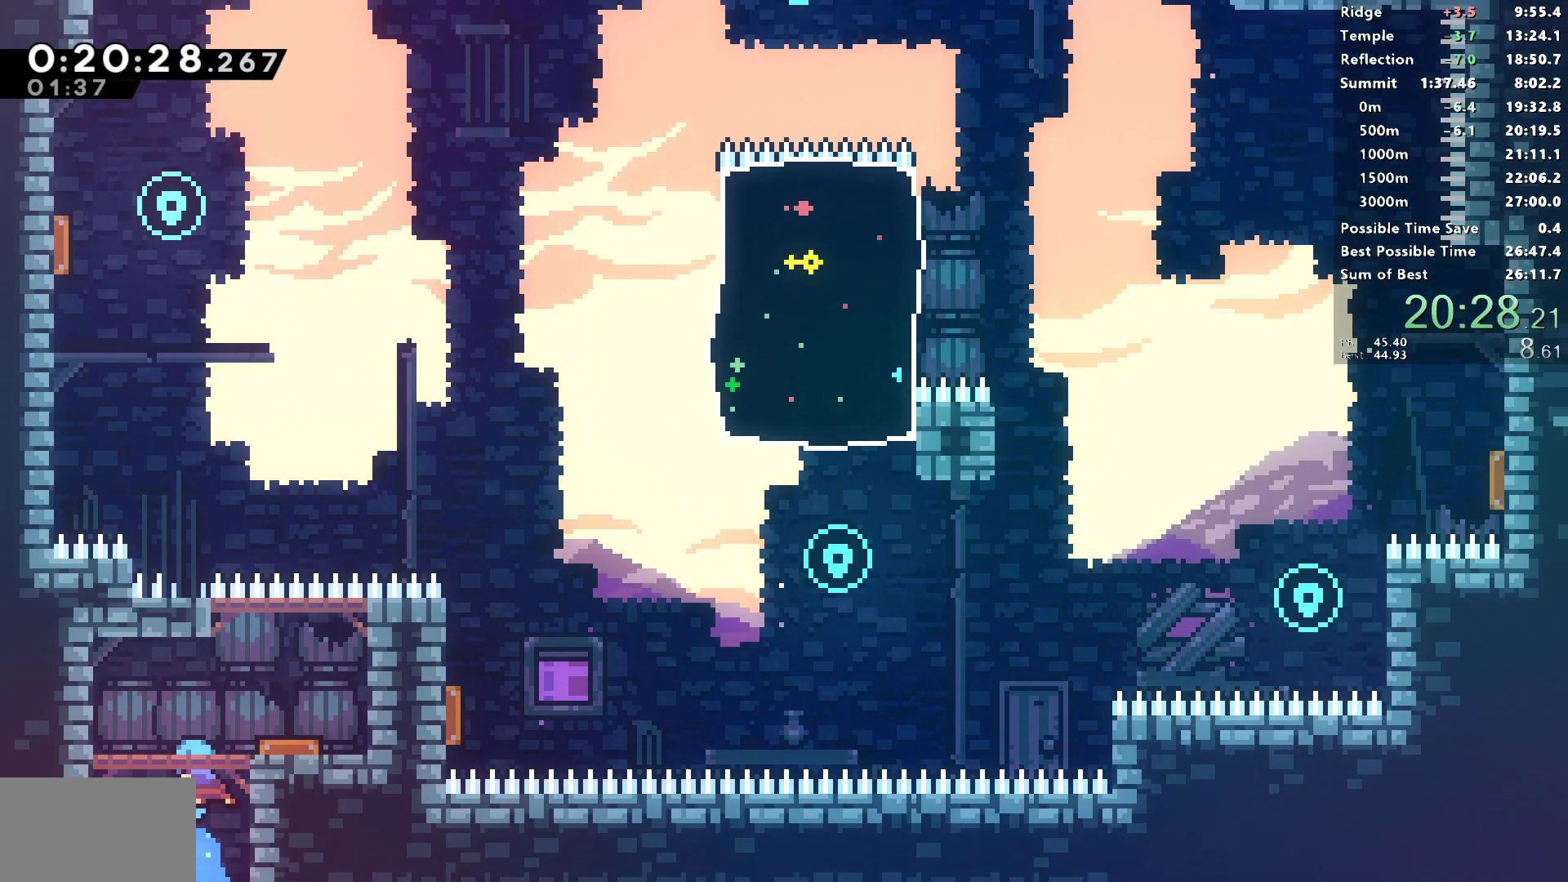
{"buttons": ["SQUARE", "DPAD_UP"], "left_stick": "center", "right_stick": "center", "events": [[417, "DPAD_RIGHT", "up"], [417, "DPAD_UP", "down"], [433, "SQUARE", "down"]]}
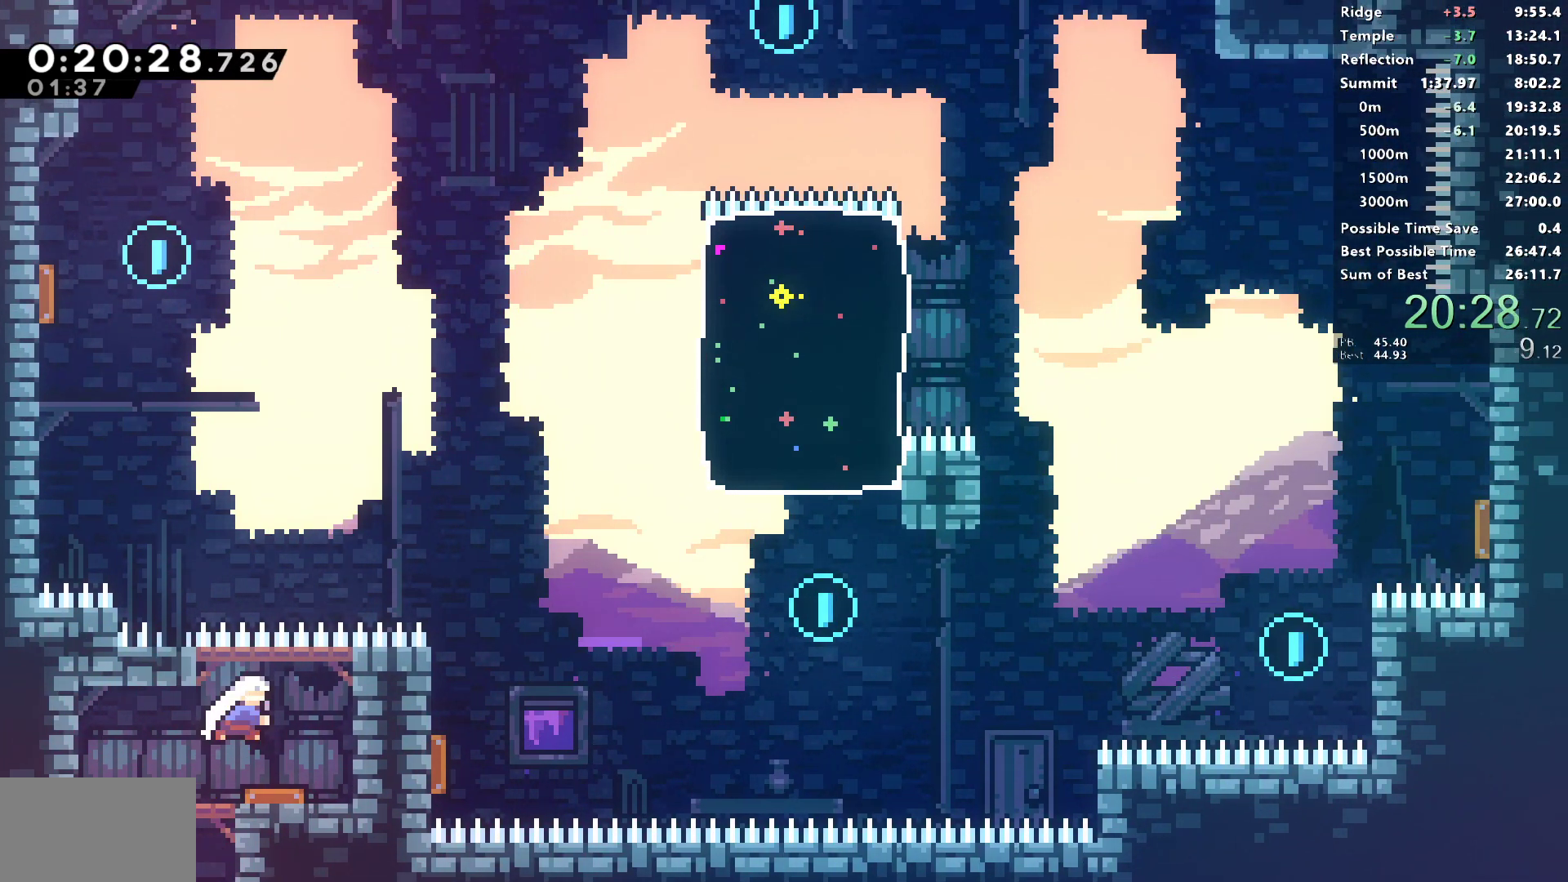
{"buttons": ["SQUARE", "DPAD_UP", "DPAD_RIGHT"], "left_stick": "center", "right_stick": "center", "events": [[100, "DPAD_LEFT", "down"], [100, "SQUARE", "up"], [200, "SQUARE", "down"], [467, "DPAD_LEFT", "up"], [483, "DPAD_RIGHT", "down"]]}
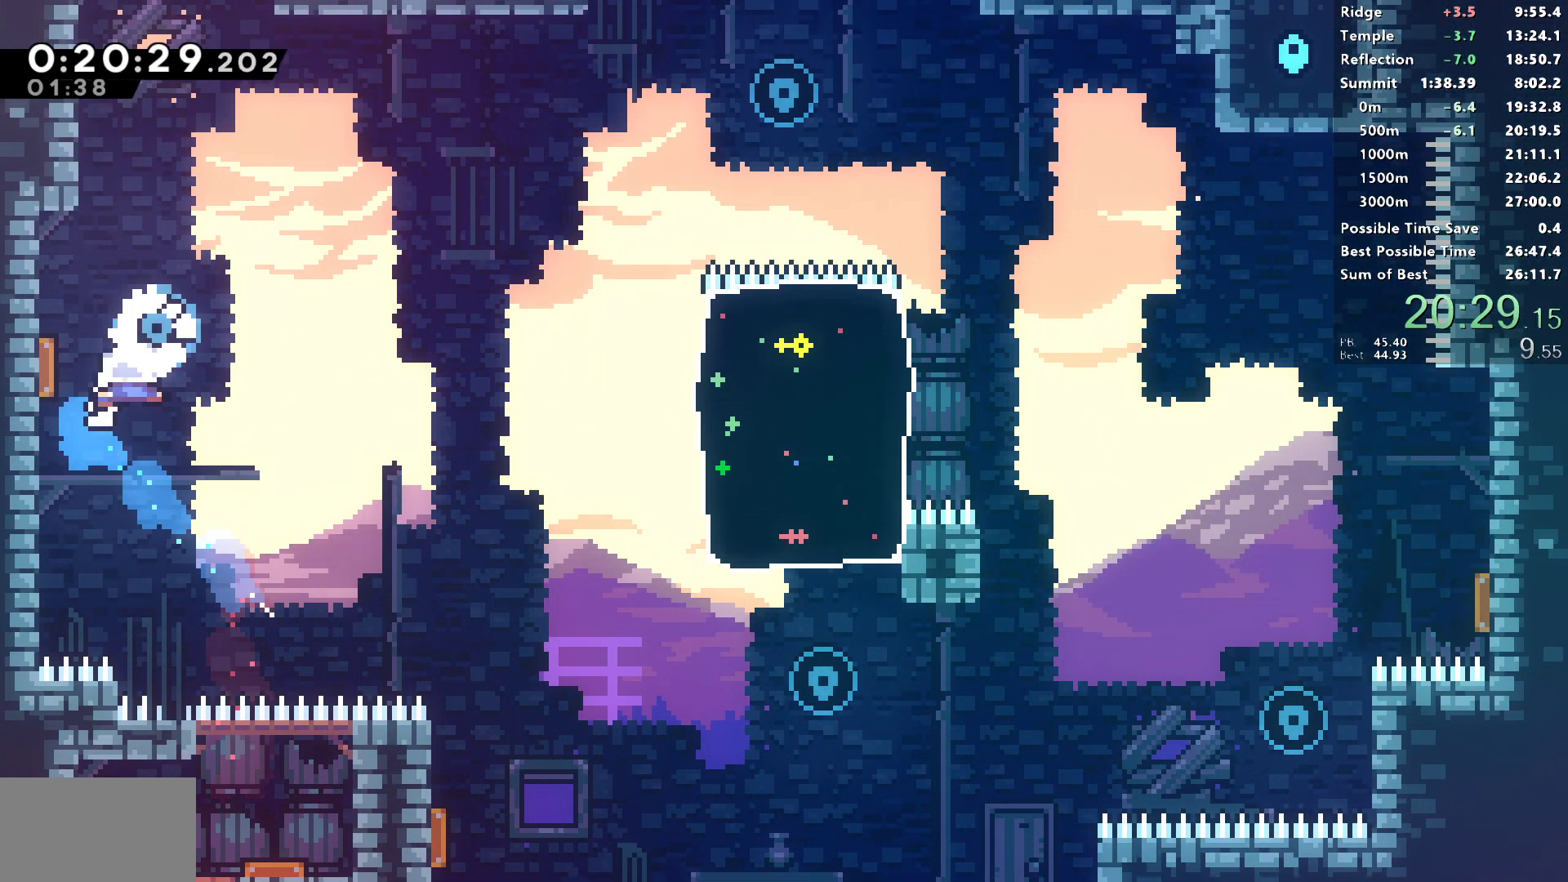
{"buttons": ["DPAD_DOWN", "DPAD_RIGHT"], "left_stick": "center", "right_stick": "center", "events": [[17, "DPAD_UP", "up"], [167, "SQUARE", "up"], [233, "DPAD_DOWN", "down"], [317, "SQUARE", "down"], [433, "SQUARE", "up"]]}
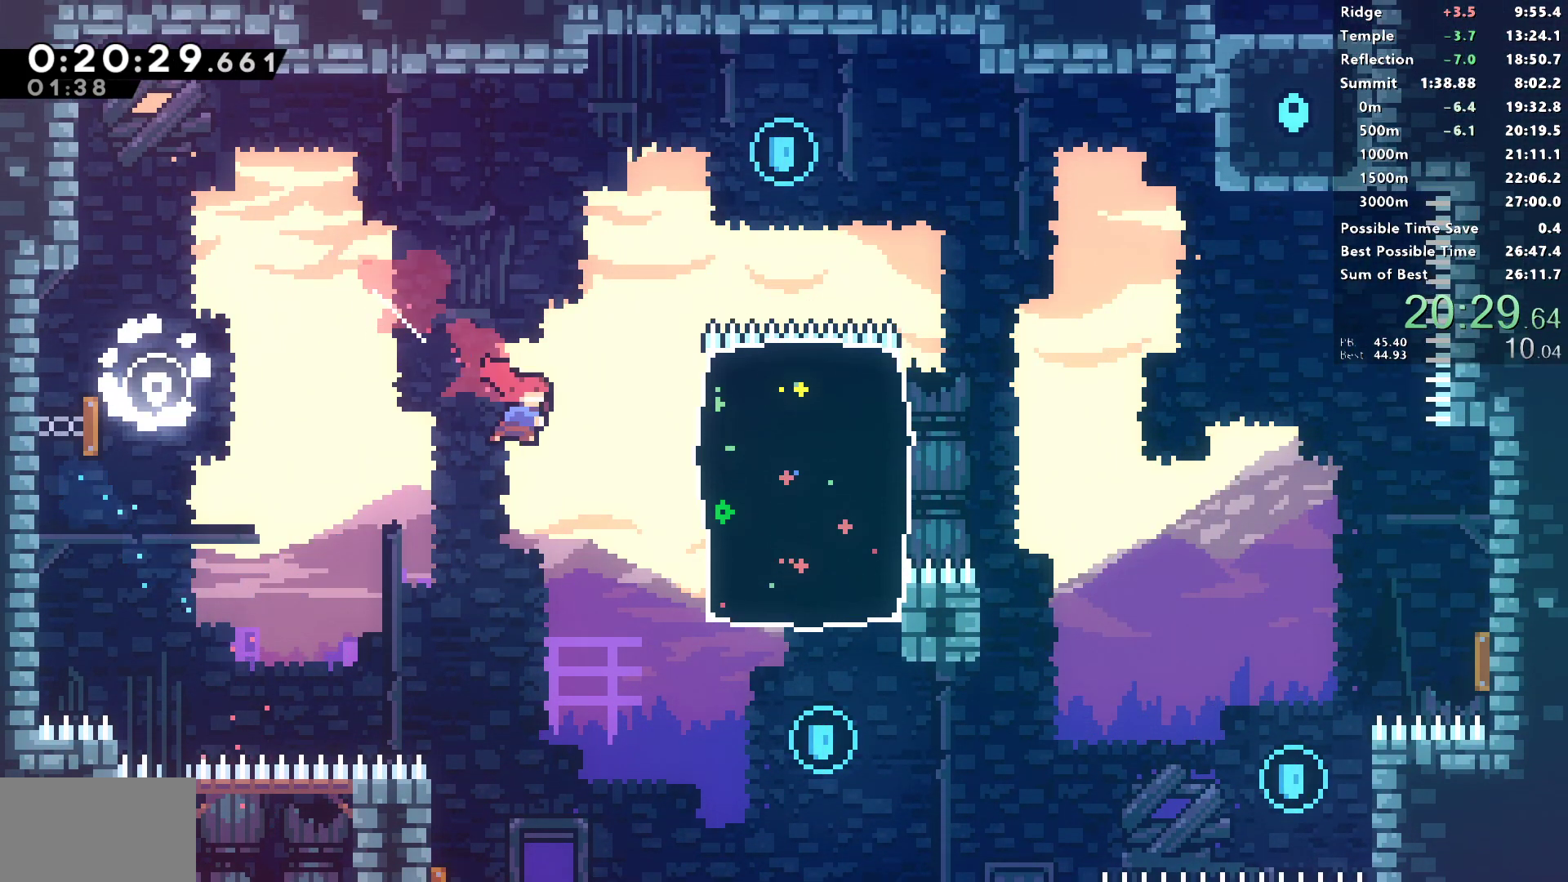
{"buttons": ["SQUARE", "DPAD_UP"], "left_stick": "center", "right_stick": "center", "events": [[133, "SQUARE", "down"], [350, "SQUARE", "up"], [417, "DPAD_DOWN", "up"], [433, "DPAD_RIGHT", "up"], [433, "DPAD_UP", "down"], [483, "SQUARE", "down"]]}
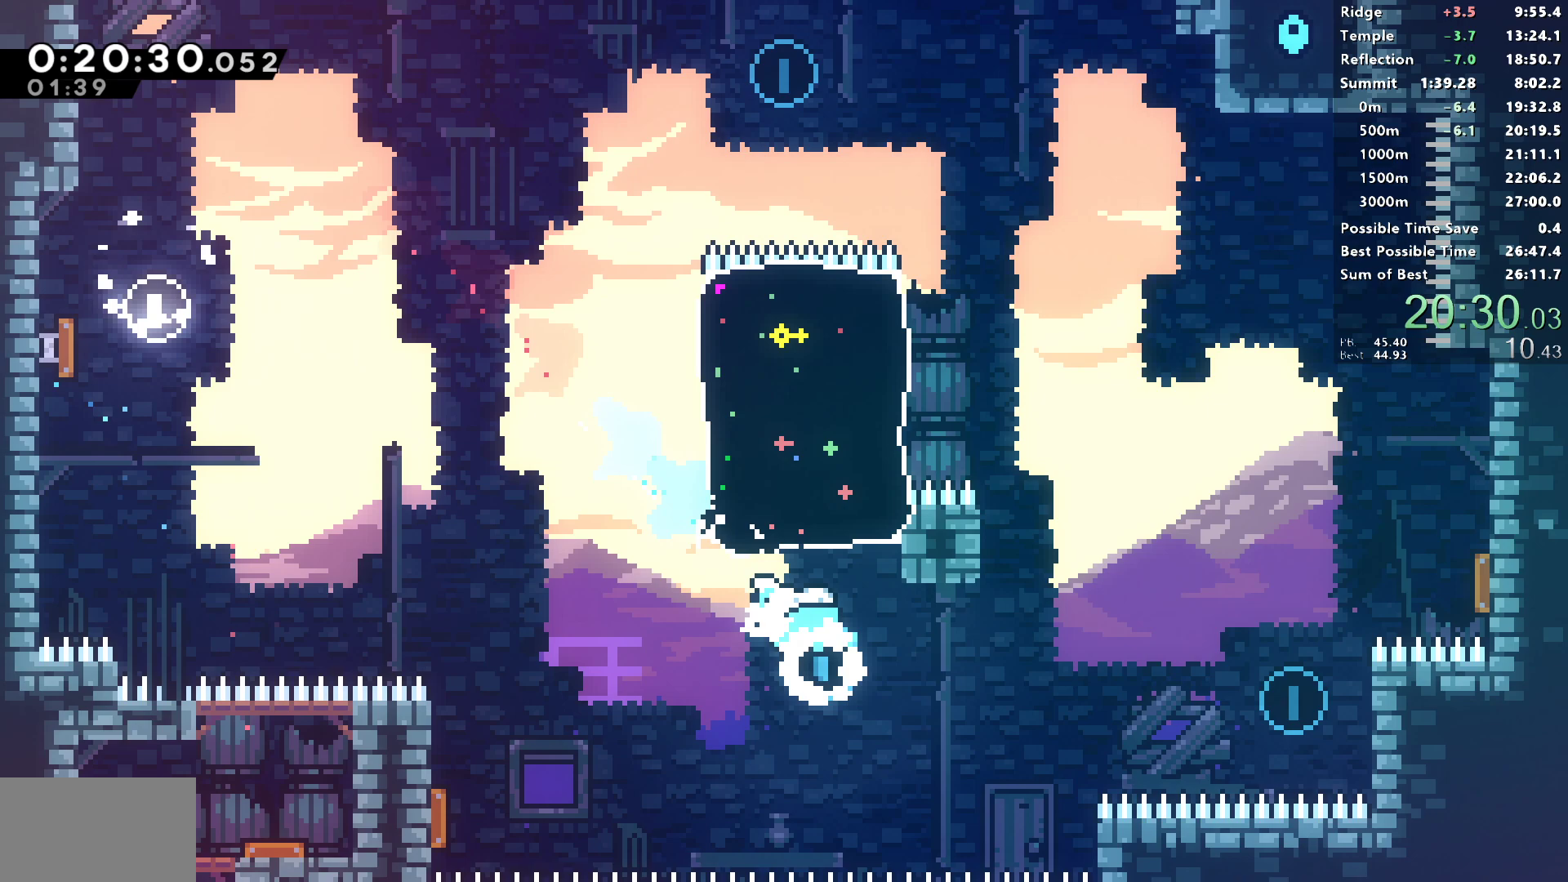
{"buttons": ["DPAD_DOWN", "DPAD_RIGHT"], "left_stick": "center", "right_stick": "center", "events": [[167, "DPAD_UP", "up"], [183, "SQUARE", "up"], [483, "DPAD_RIGHT", "down"], [500, "DPAD_DOWN", "down"]]}
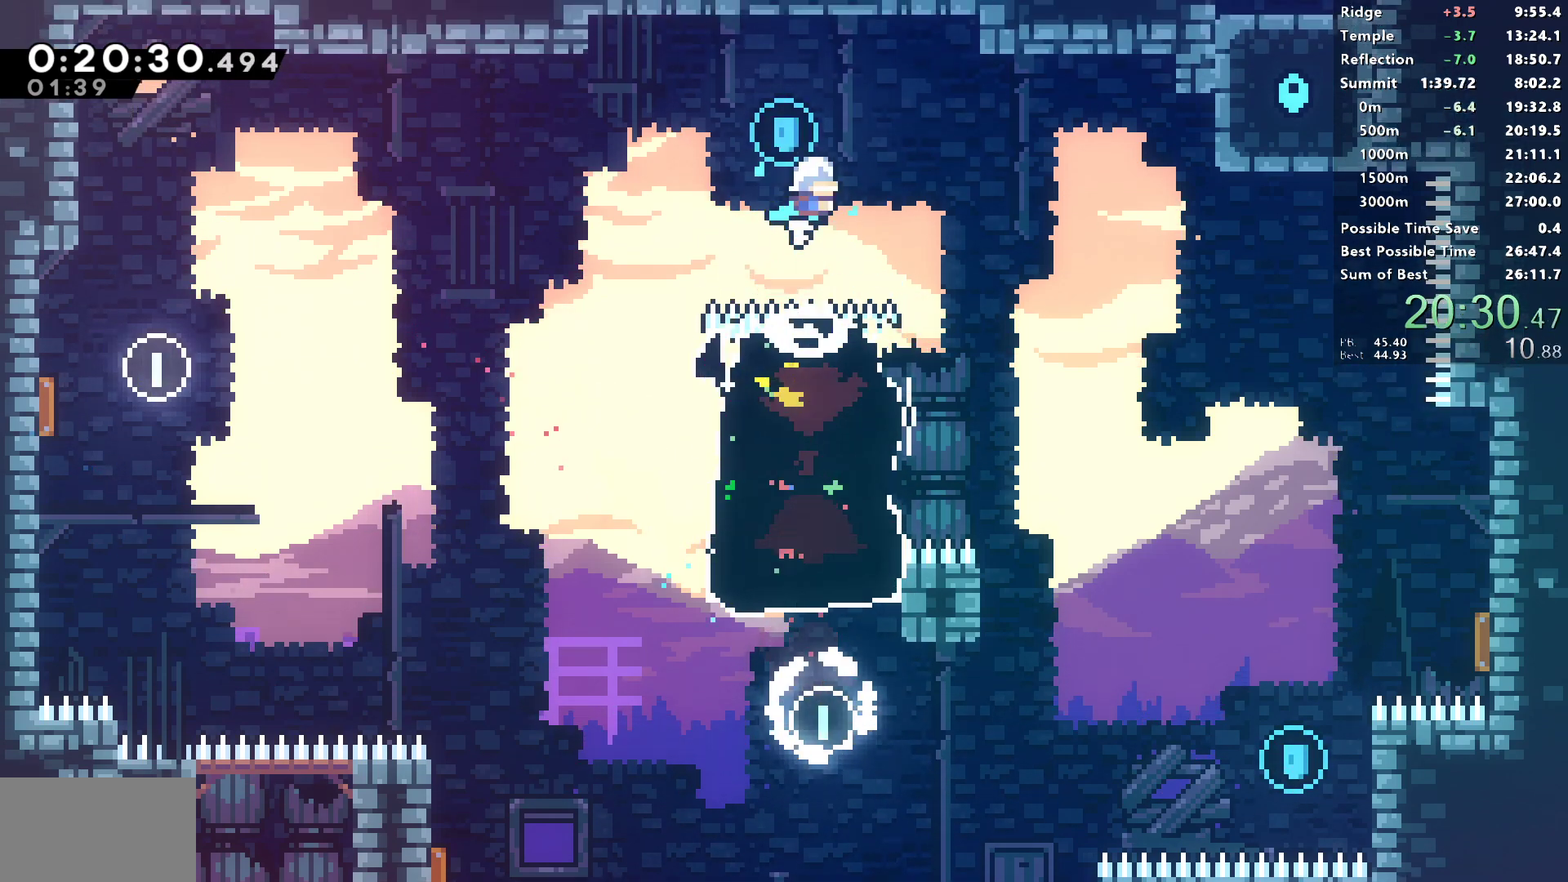
{"buttons": ["DPAD_DOWN", "DPAD_RIGHT"], "left_stick": "center", "right_stick": "center", "events": [[133, "SQUARE", "down"], [250, "SQUARE", "up"]]}
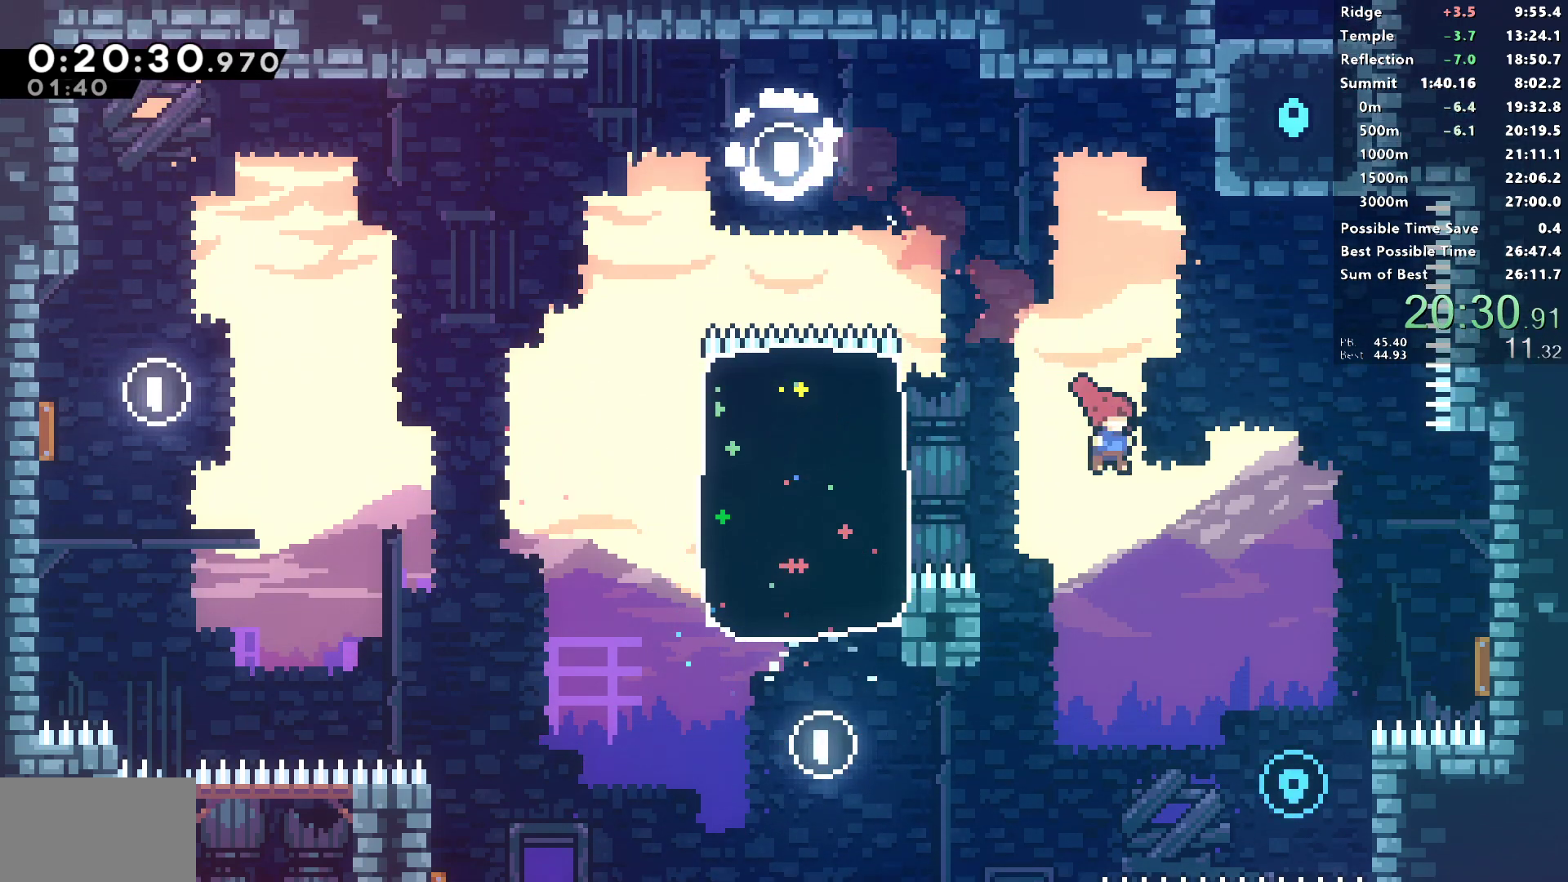
{"buttons": ["SQUARE", "DPAD_UP", "DPAD_RIGHT"], "left_stick": "center", "right_stick": "center", "events": [[283, "DPAD_DOWN", "up"], [317, "DPAD_UP", "down"], [350, "SQUARE", "down"]]}
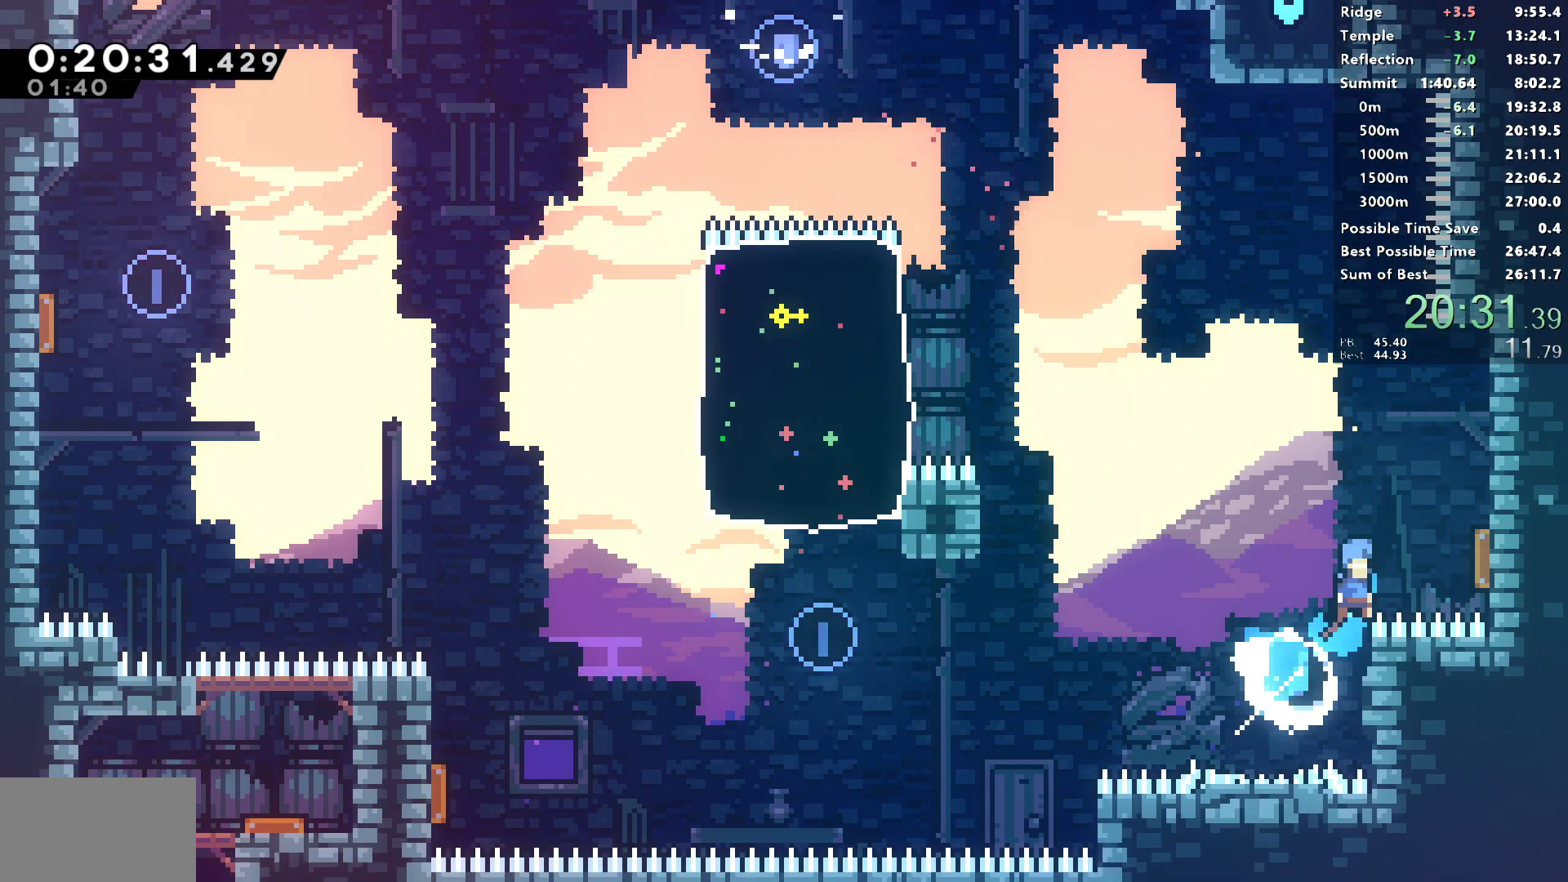
{"buttons": ["DPAD_UP"], "left_stick": "center", "right_stick": "center", "events": [[267, "DPAD_RIGHT", "up"], [350, "SQUARE", "up"]]}
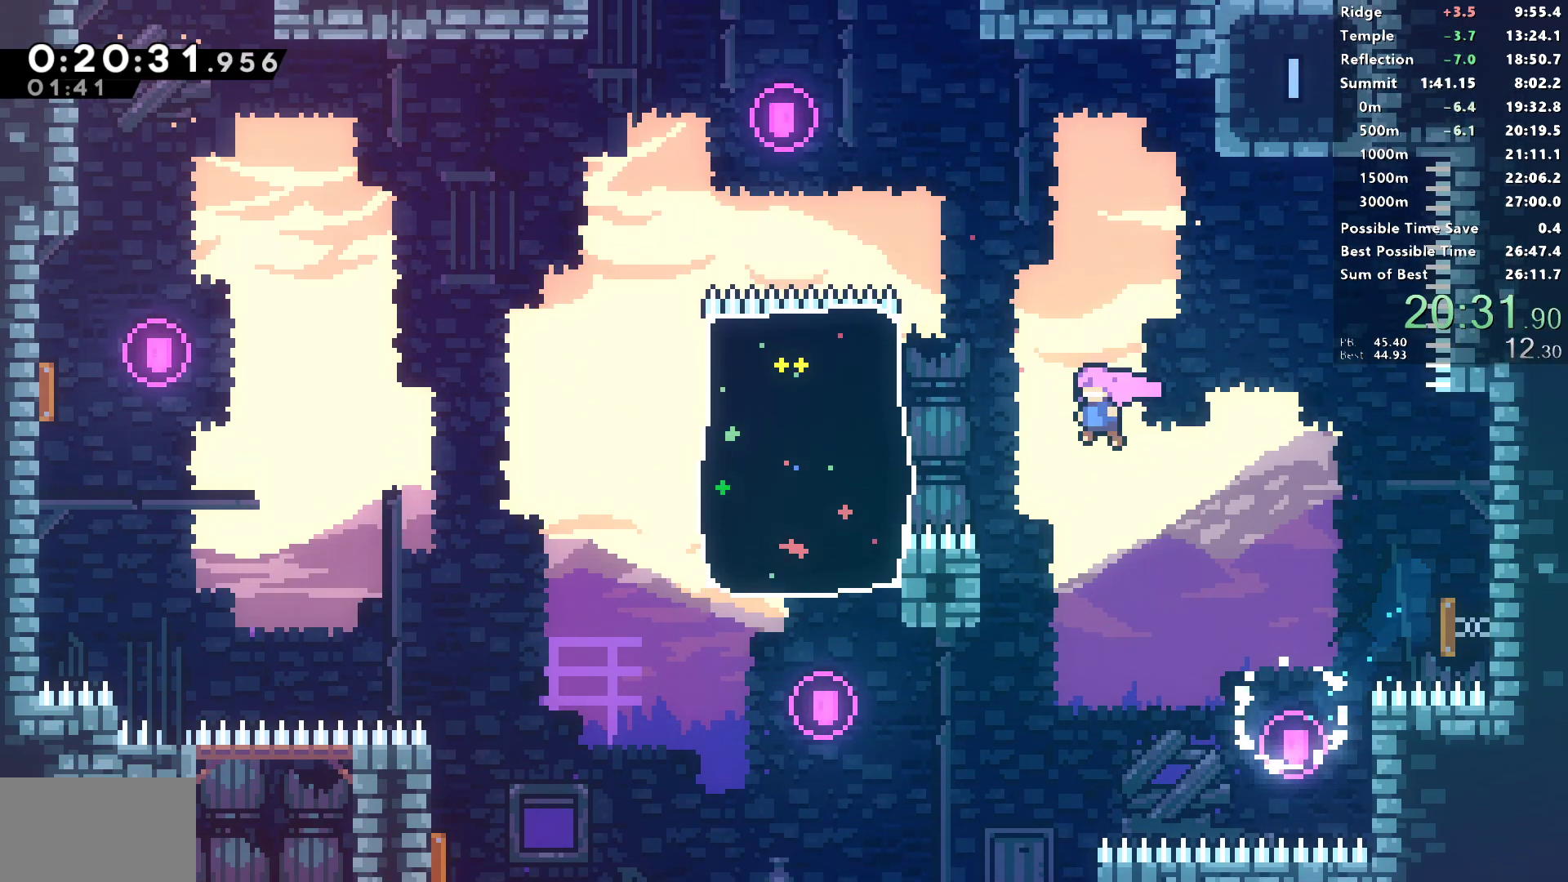
{"buttons": ["DPAD_UP"], "left_stick": "center", "right_stick": "center", "events": [[83, "SQUARE", "down"], [383, "SQUARE", "up"]]}
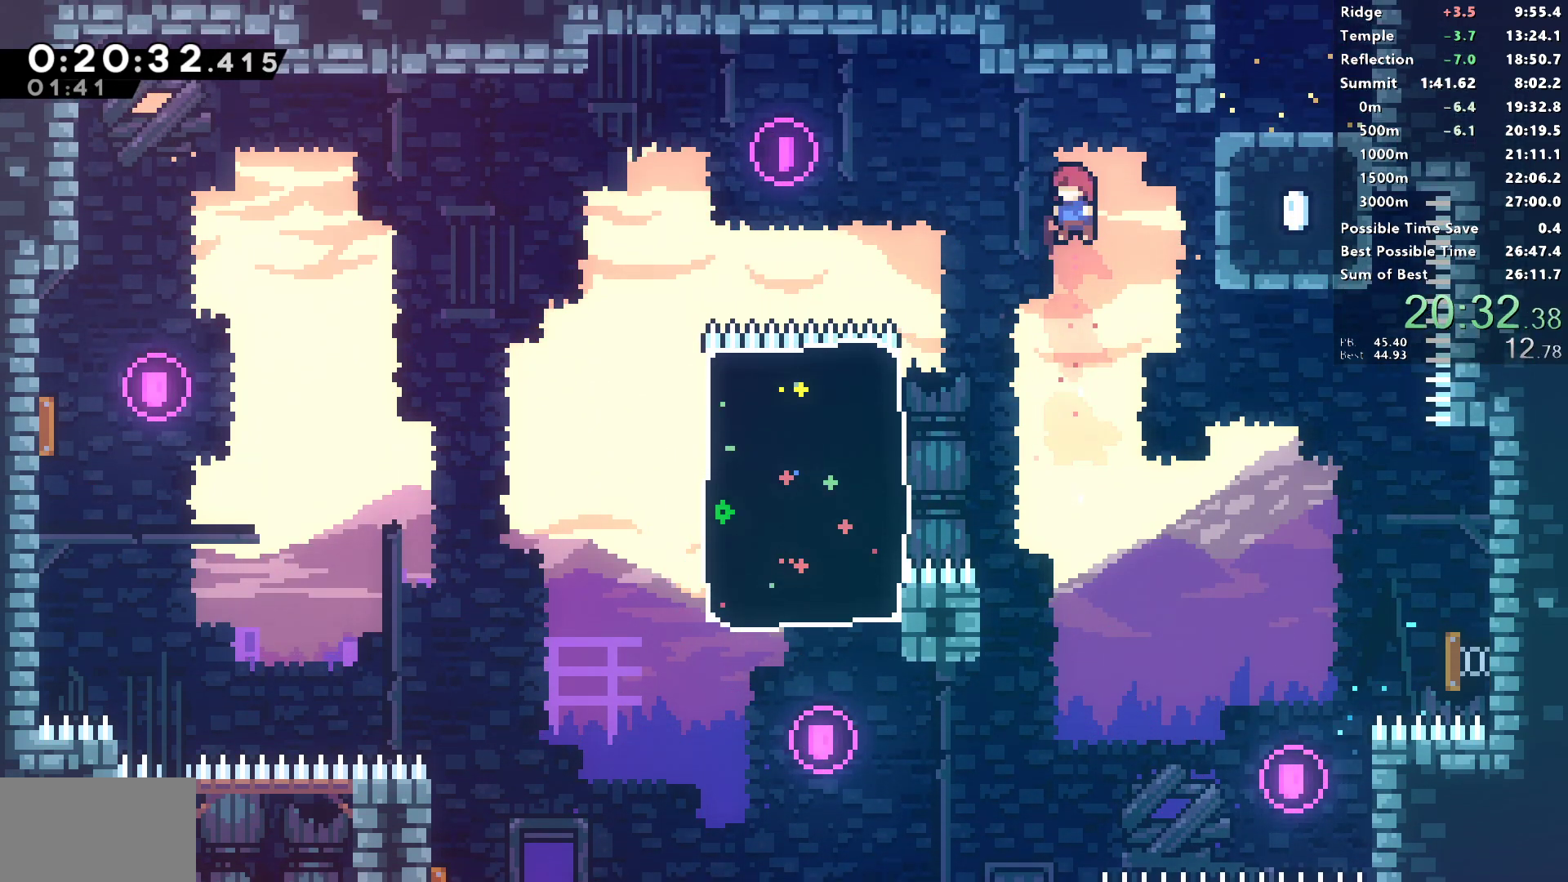
{"buttons": ["SQUARE", "R1", "DPAD_UP"], "left_stick": "center", "right_stick": "center", "events": [[50, "DPAD_RIGHT", "down"], [100, "SQUARE", "down"], [217, "SQUARE", "up"], [233, "R1", "down"], [367, "CROSS", "down"], [433, "CROSS", "up"], [433, "DPAD_RIGHT", "up"], [450, "SQUARE", "down"]]}
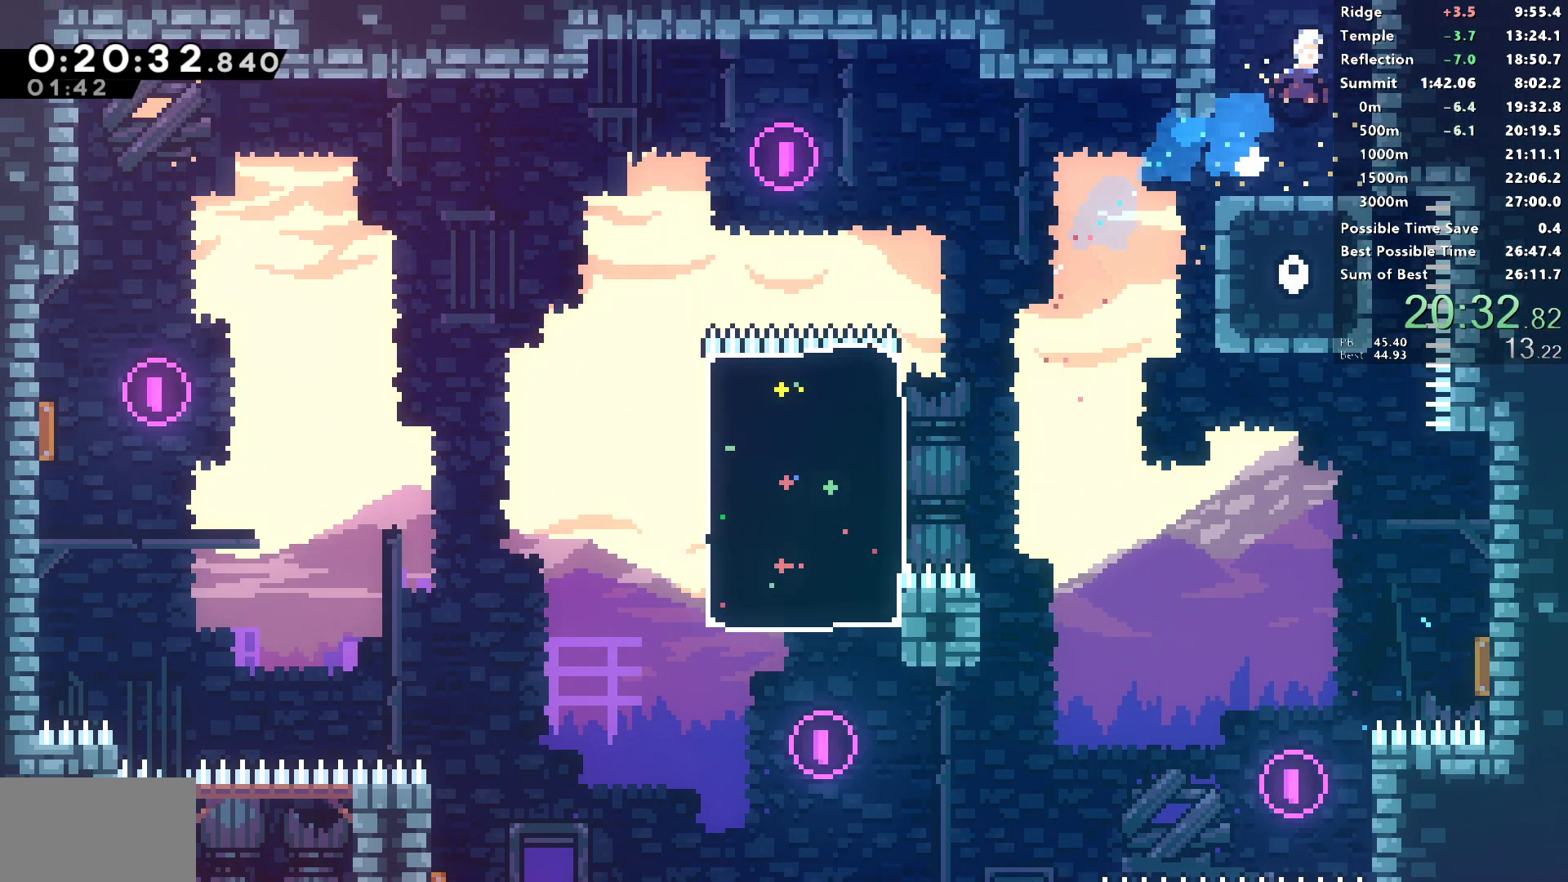
{"buttons": ["DPAD_UP", "DPAD_RIGHT"], "left_stick": "center", "right_stick": "center", "events": [[133, "DPAD_UP", "up"], [150, "SQUARE", "up"], [167, "R1", "up"], [233, "DPAD_RIGHT", "down"], [233, "DPAD_UP", "down"]]}
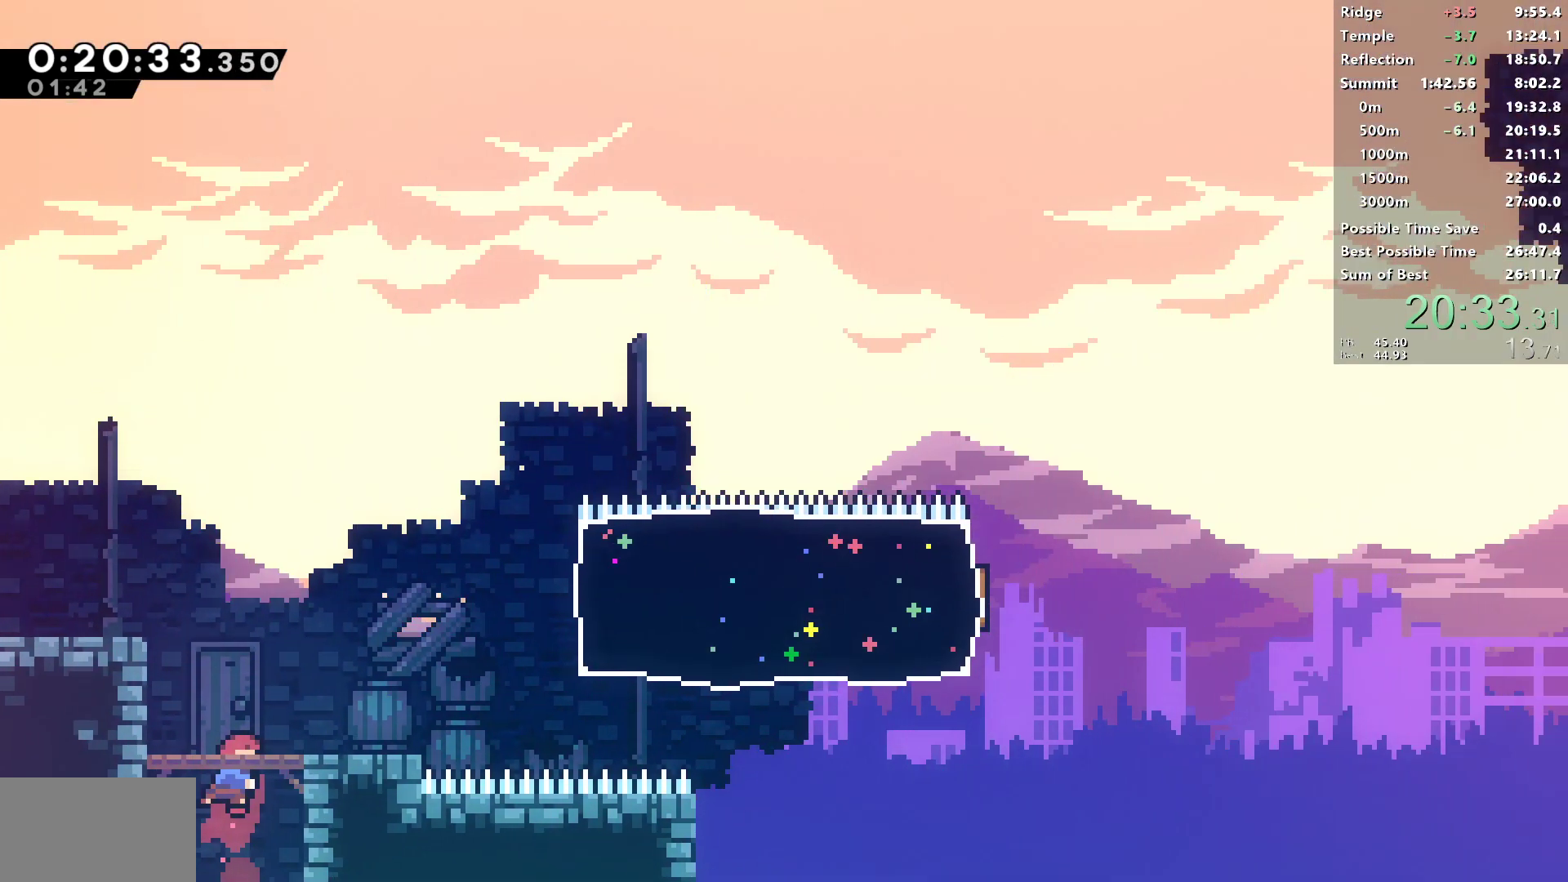
{"buttons": ["SQUARE", "DPAD_UP", "DPAD_RIGHT"], "left_stick": "center", "right_stick": "center", "events": [[417, "SQUARE", "down"]]}
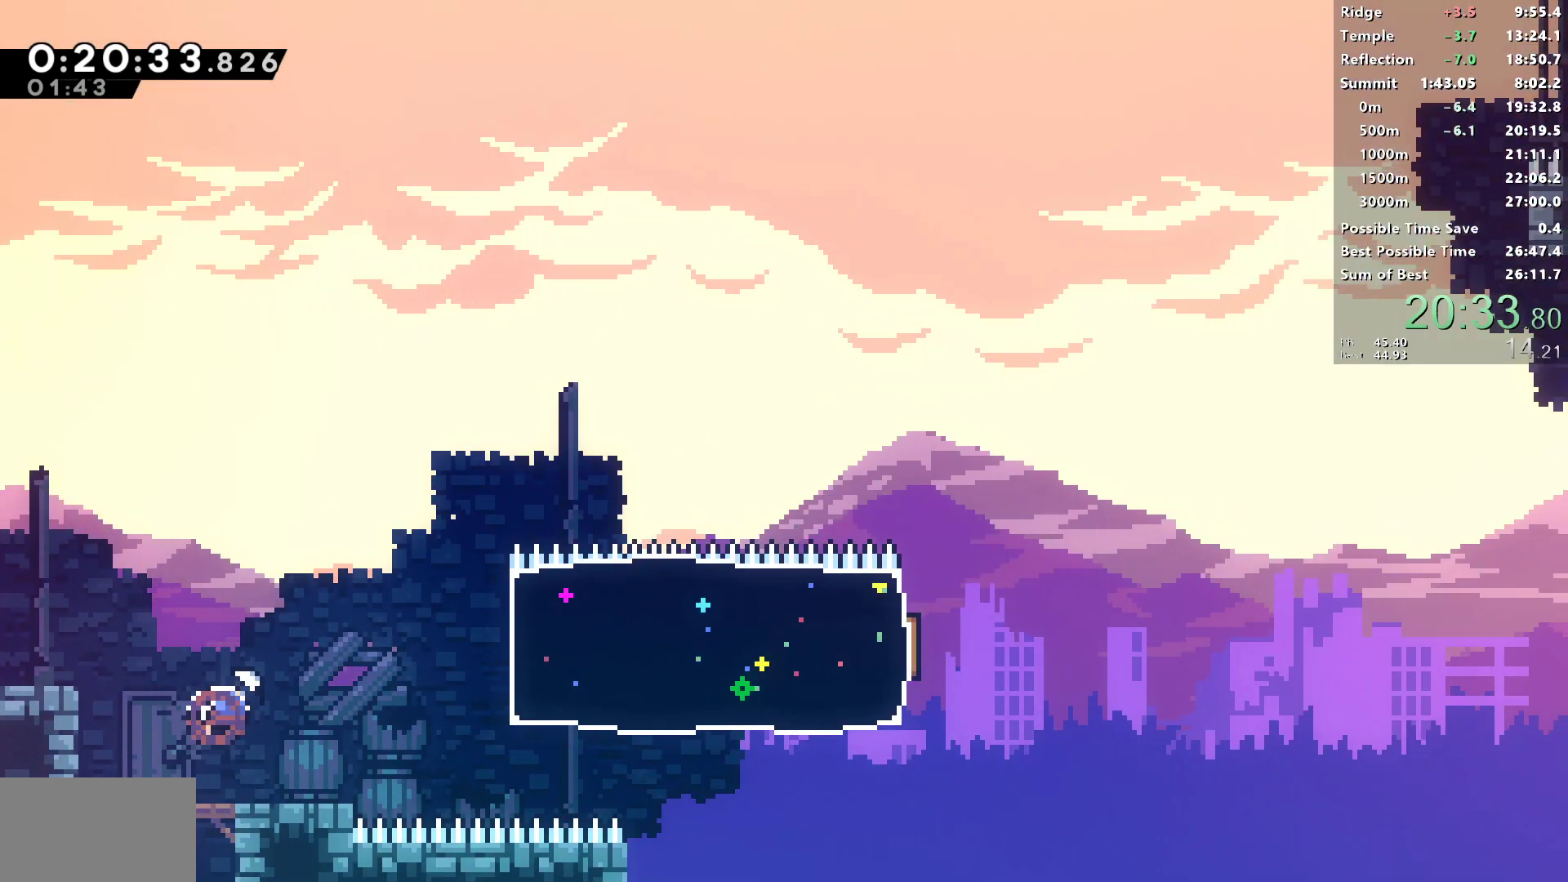
{"buttons": ["DPAD_RIGHT"], "left_stick": "center", "right_stick": "center", "events": [[50, "SQUARE", "up"], [67, "DPAD_UP", "up"], [150, "SQUARE", "down"], [317, "SQUARE", "up"]]}
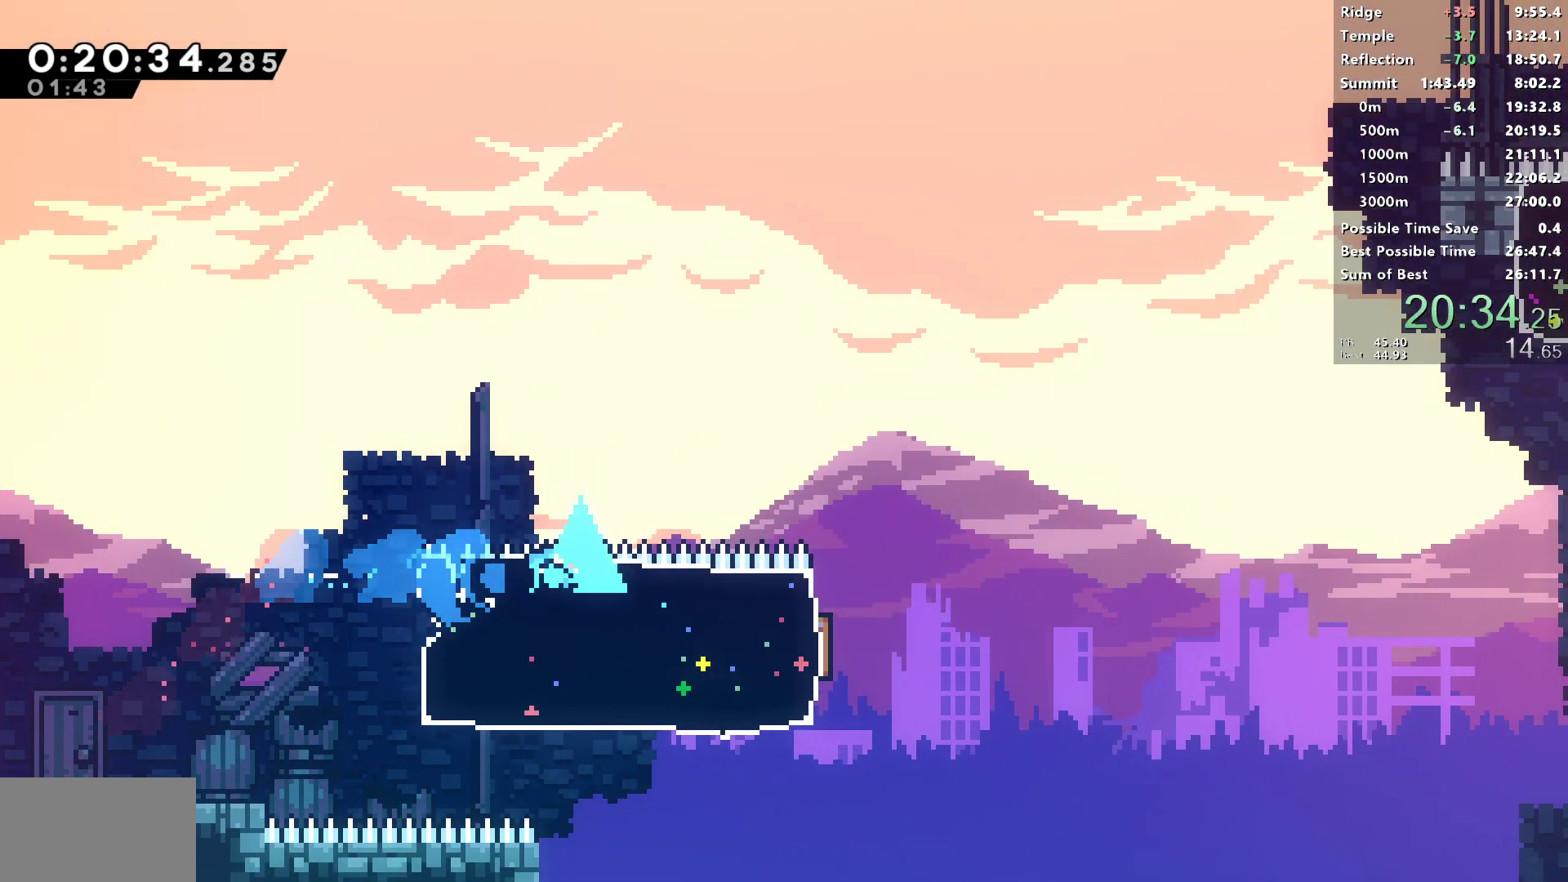
{"buttons": ["CROSS", "L1", "DPAD_RIGHT"], "left_stick": "center", "right_stick": "center", "events": [[200, "L1", "down"], [283, "CROSS", "down"]]}
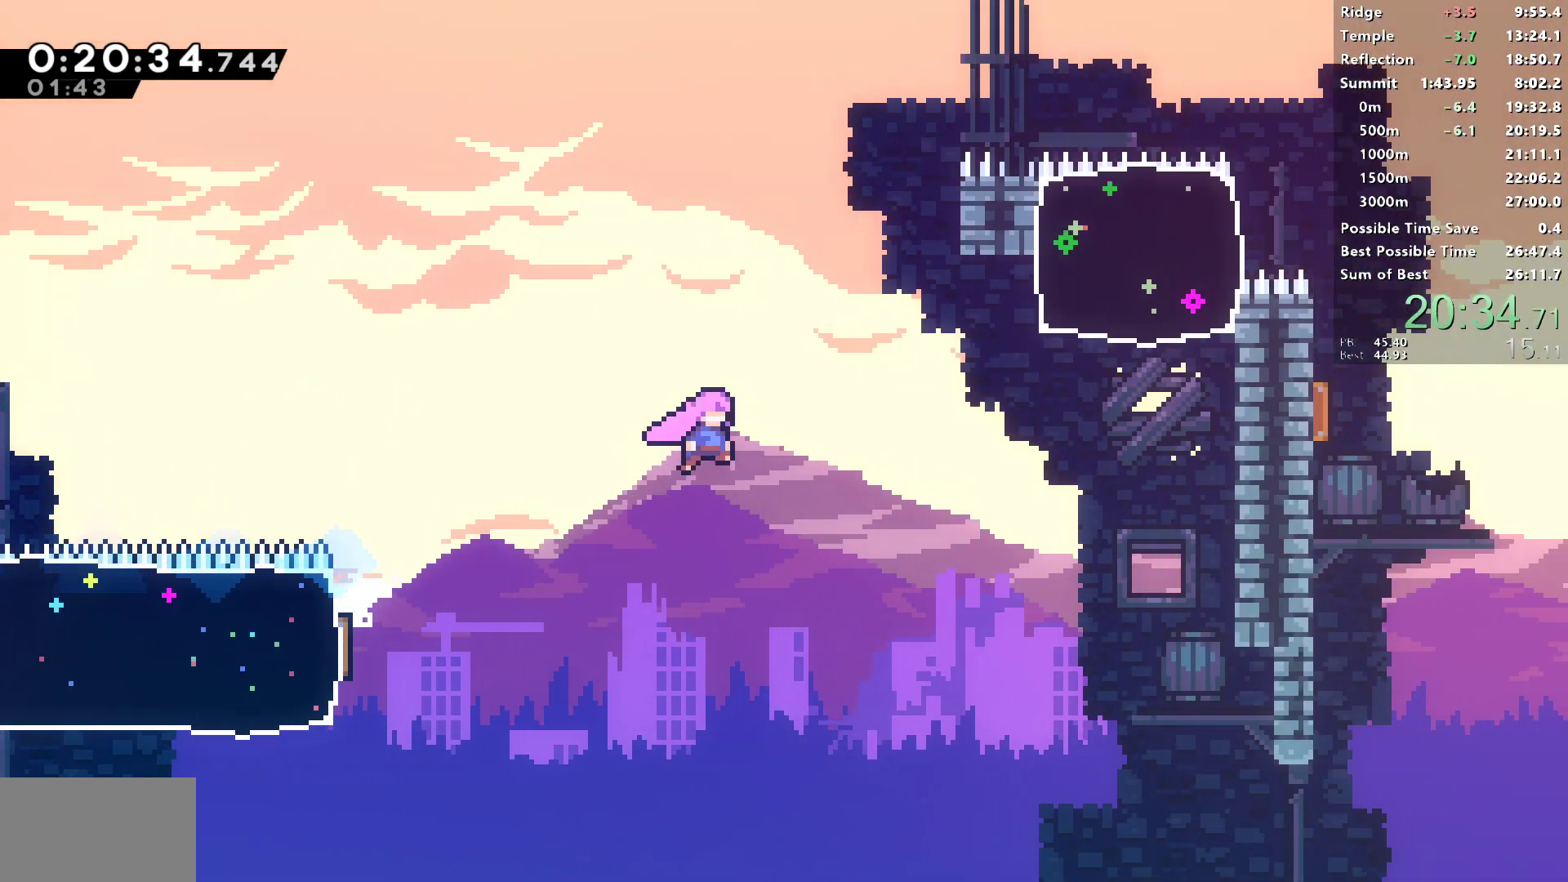
{"buttons": ["L1", "DPAD_RIGHT"], "left_stick": "center", "right_stick": "center", "events": [[217, "DPAD_UP", "down"], [250, "CROSS", "up"], [250, "SQUARE", "down"], [450, "DPAD_UP", "up"], [483, "SQUARE", "up"]]}
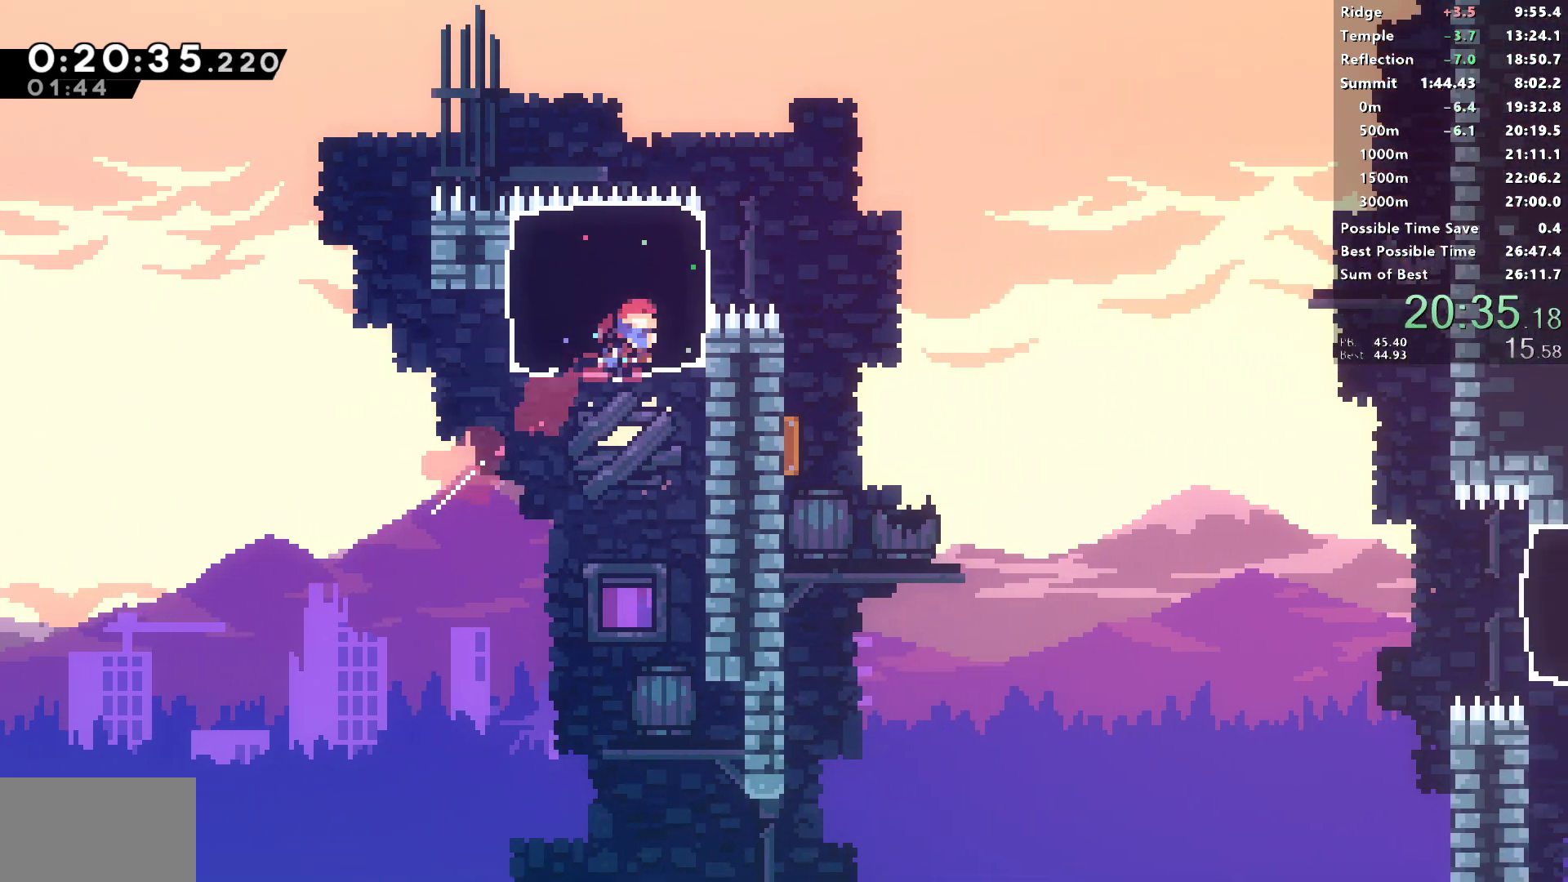
{"buttons": ["DPAD_DOWN", "DPAD_RIGHT"], "left_stick": "center", "right_stick": "center", "events": [[17, "L1", "up"], [50, "DPAD_DOWN", "down"], [150, "SQUARE", "down"], [200, "CROSS", "down"], [283, "CROSS", "up"], [283, "SQUARE", "up"]]}
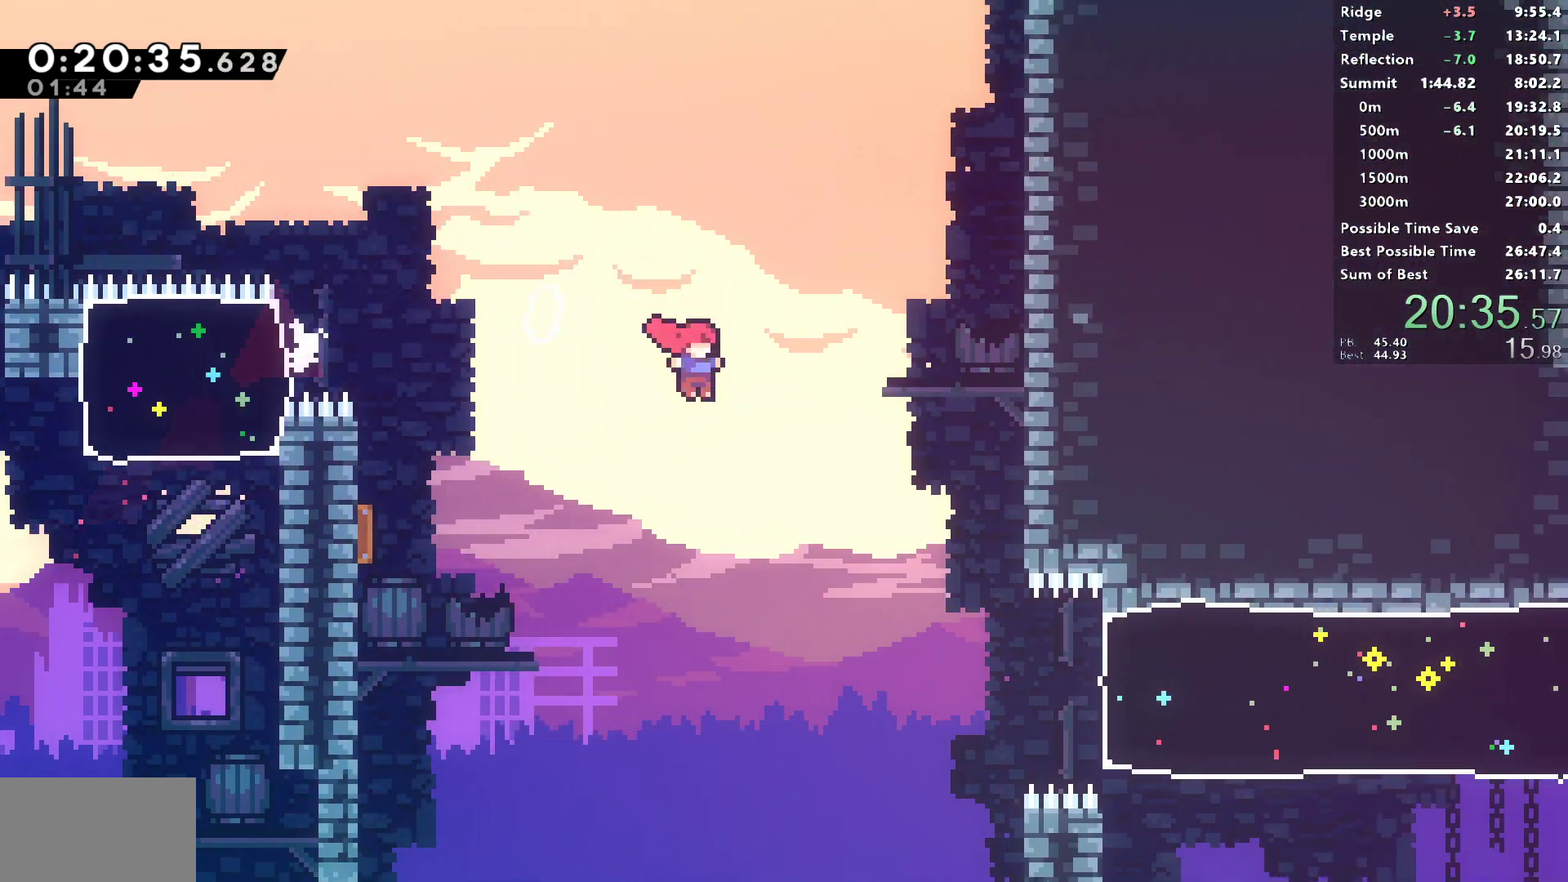
{"buttons": ["SQUARE", "R2", "DPAD_RIGHT"], "left_stick": "center", "right_stick": "center", "events": [[250, "DPAD_DOWN", "up"], [250, "R2", "down"], [283, "SQUARE", "down"]]}
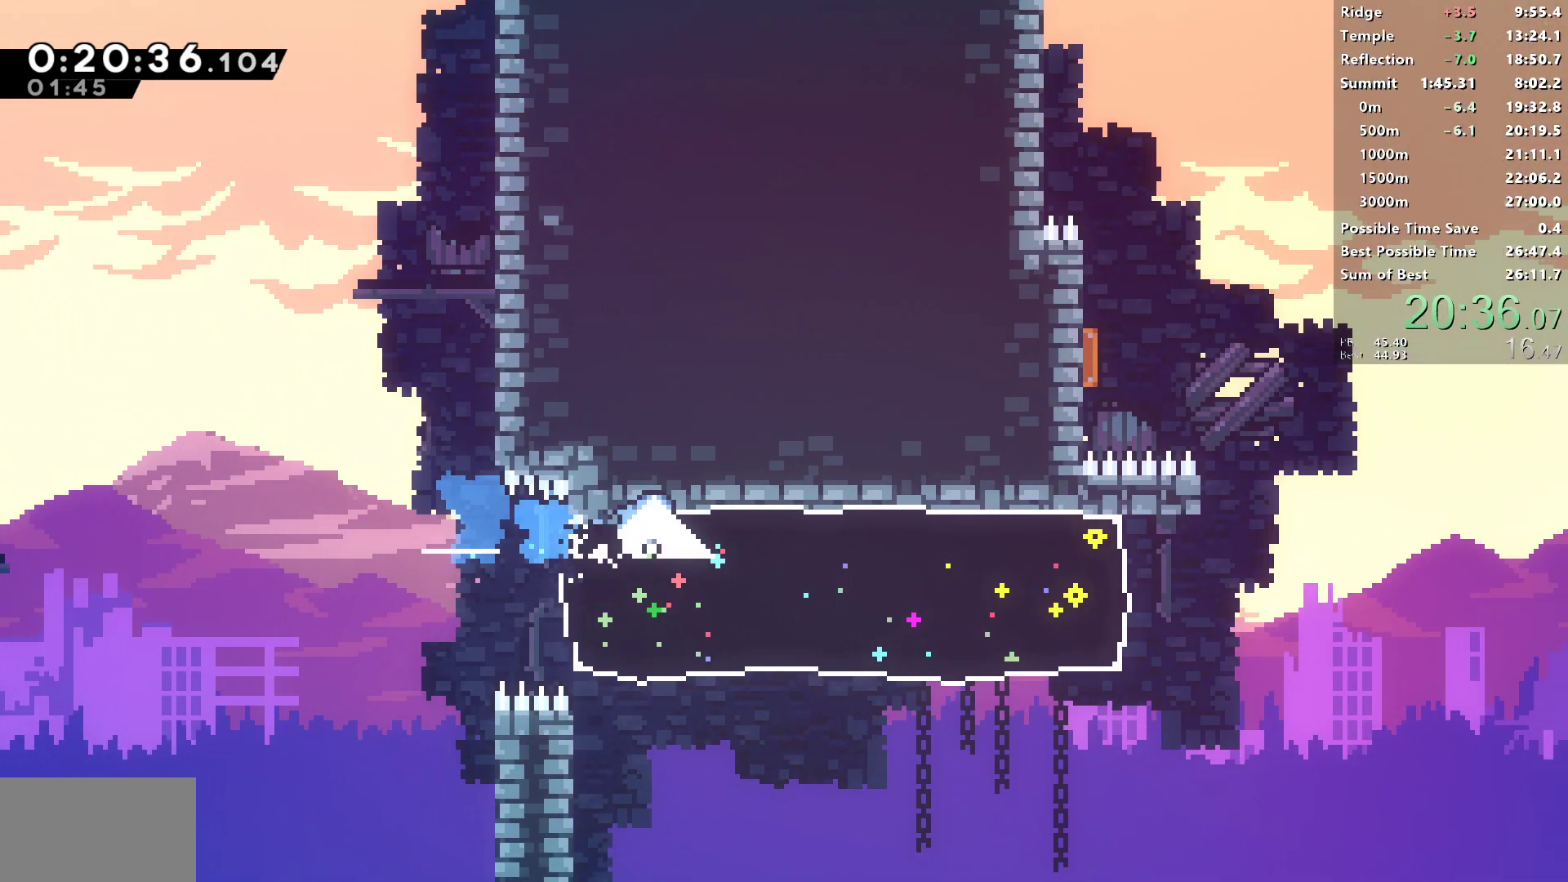
{"buttons": ["CROSS", "DPAD_UP", "DPAD_RIGHT"], "left_stick": "center", "right_stick": "center", "events": [[17, "SQUARE", "up"], [67, "R2", "up"], [450, "DPAD_UP", "down"], [500, "CROSS", "down"]]}
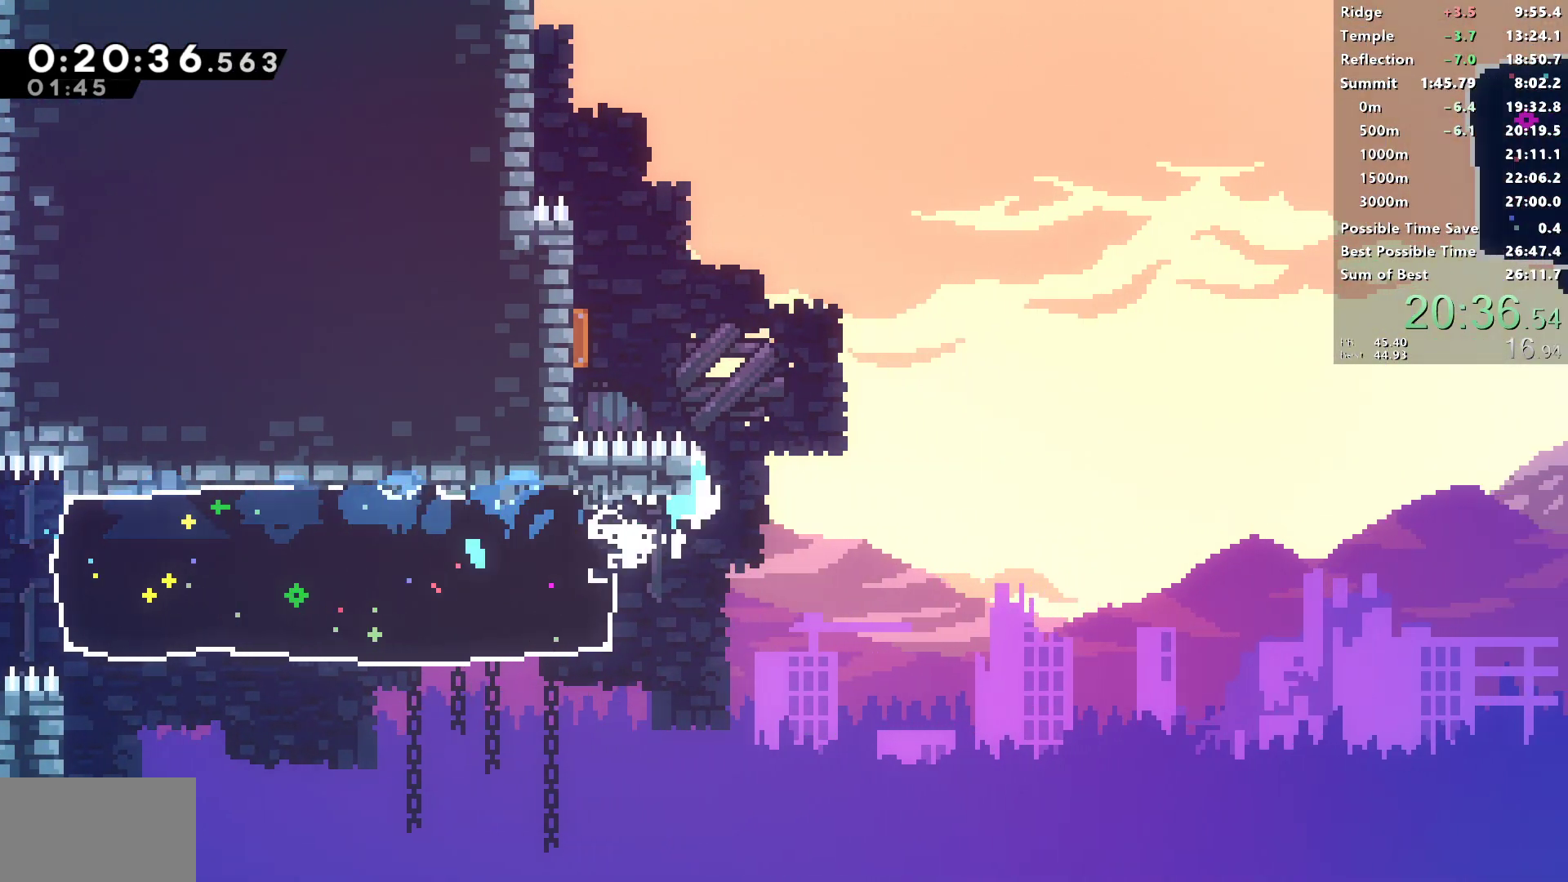
{"buttons": ["SQUARE", "DPAD_UP", "DPAD_RIGHT"], "left_stick": "center", "right_stick": "center", "events": [[400, "CROSS", "up"], [417, "SQUARE", "down"]]}
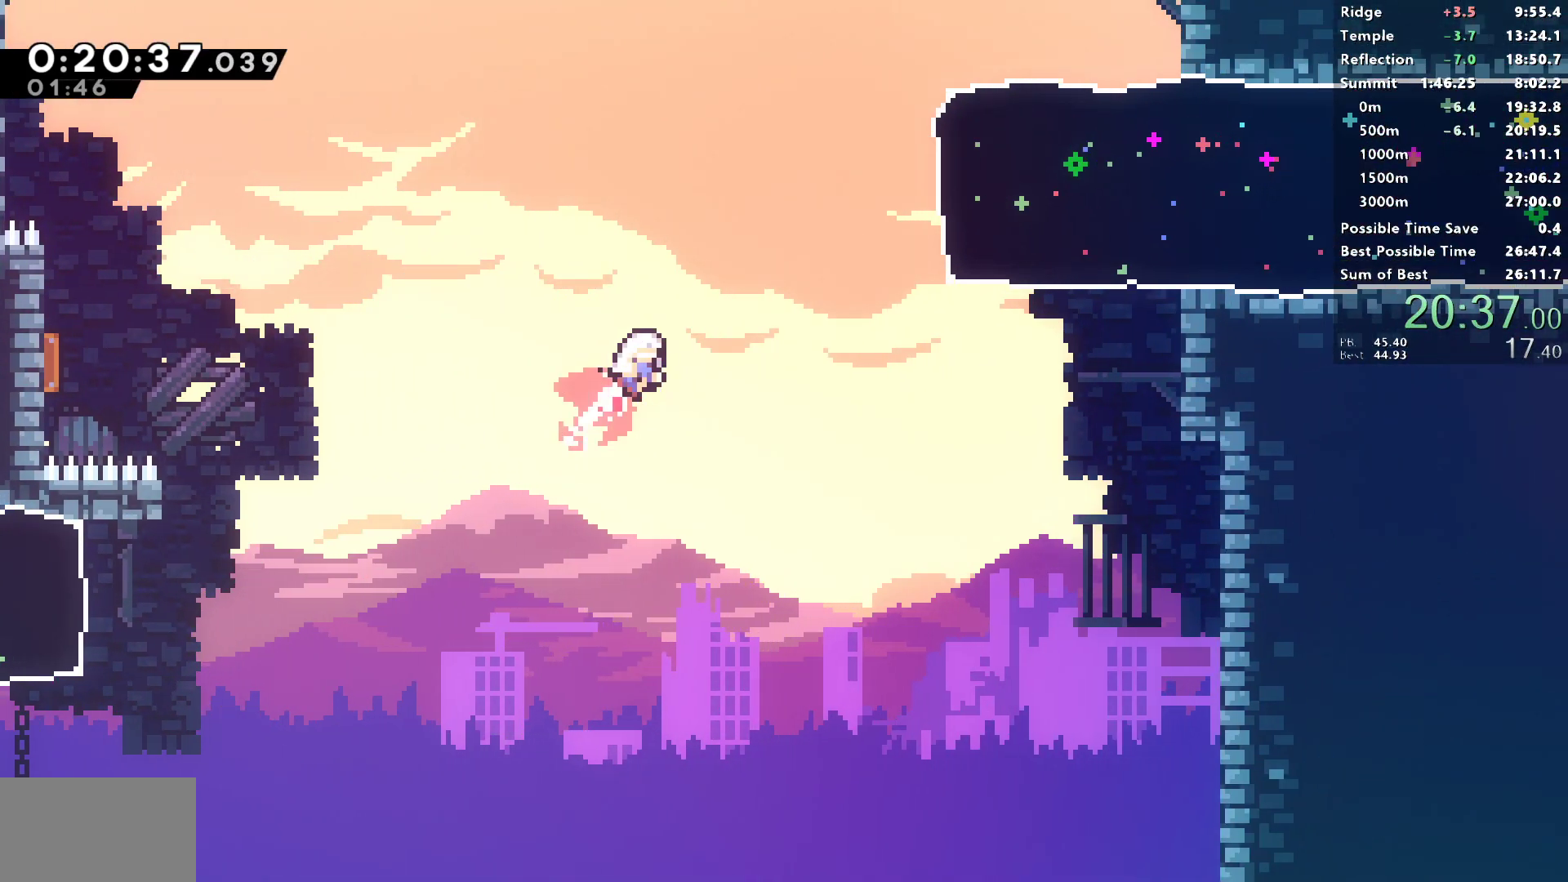
{"buttons": ["R1", "DPAD_RIGHT"], "left_stick": "center", "right_stick": "center", "events": [[67, "DPAD_UP", "up"], [83, "SQUARE", "up"], [200, "SQUARE", "down"], [400, "R1", "down"], [500, "SQUARE", "up"]]}
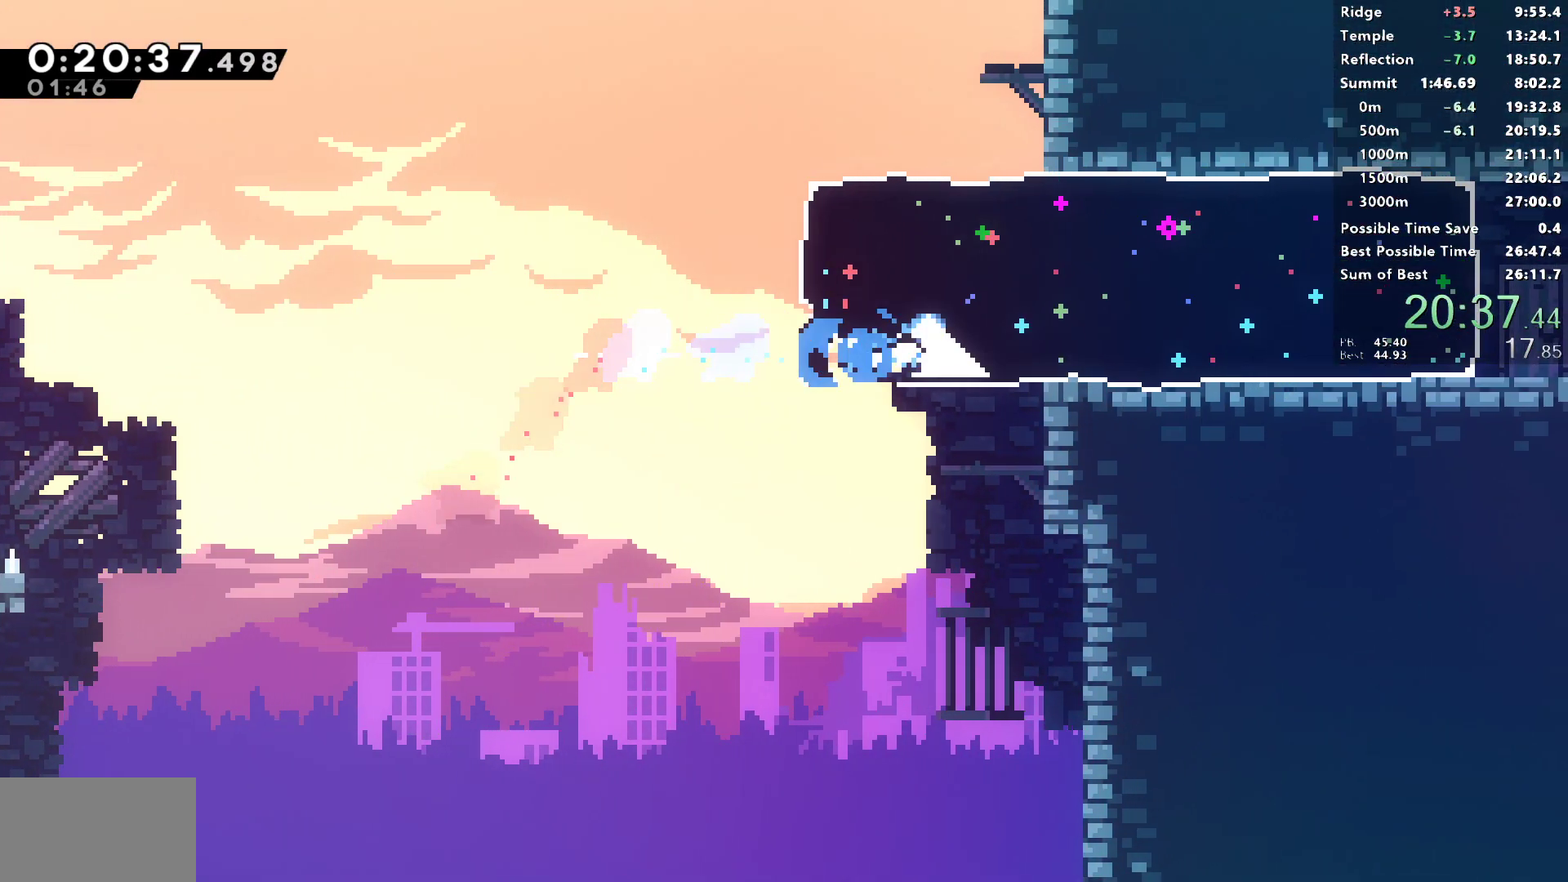
{"buttons": ["R1", "DPAD_RIGHT"], "left_stick": "center", "right_stick": "center", "events": [[67, "DPAD_RIGHT", "up"], [167, "DPAD_RIGHT", "down"]]}